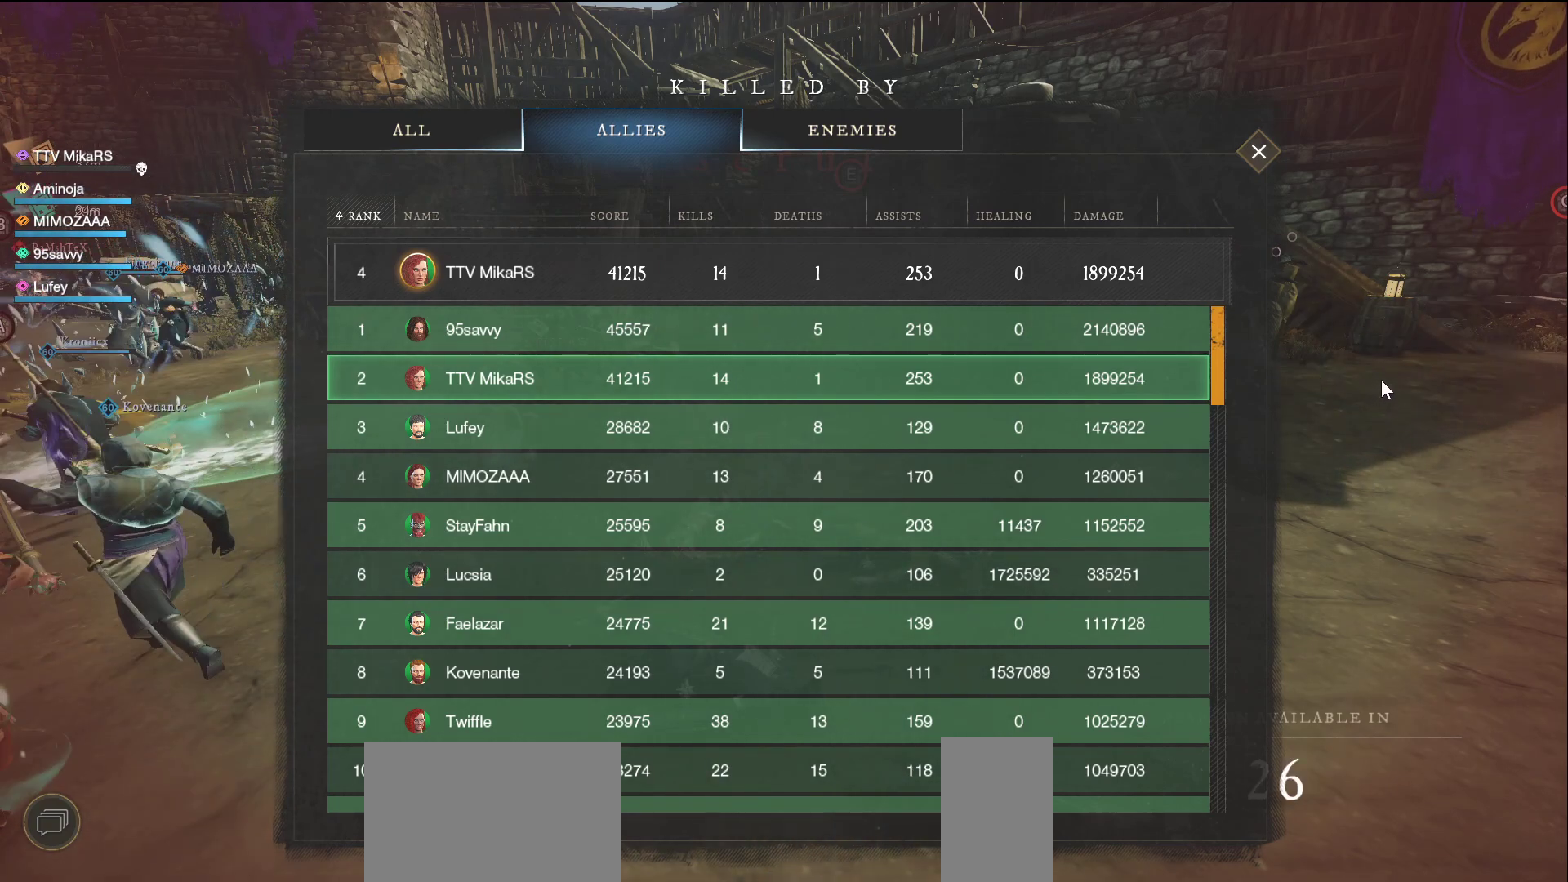
Gameplay with keyboard and mouse; each line is a JSON object with the keys and mouse buttons held at the frame after it. "events" lists presses ("down") and releases ("up") of "a", "ctrl", "d", "e", "f", "q", "r", "s", "shift", "space", "tab", "w", "mouse_left", "mouse_wheel", "mouse_right", "mouse_mb4" and "mouse_mb5" between this image and that frame as [ms after this image, input, new state], when the widget could be followed in between. "mouse_left", "mouse_wheel", "mouse_right", "mouse_mb4", "mouse_mb5" = the "left", "wheel", "right", "mb4", "mb5" buttons of the "mouse" list. No other keys are recorded. "wheel" means that the mouse wheel is clicked or scrolled. Not read: mouse_move.
{"keys": [], "mouse": [], "events": [[133, "mouse_left", "down"], [183, "mouse_left", "up"]]}
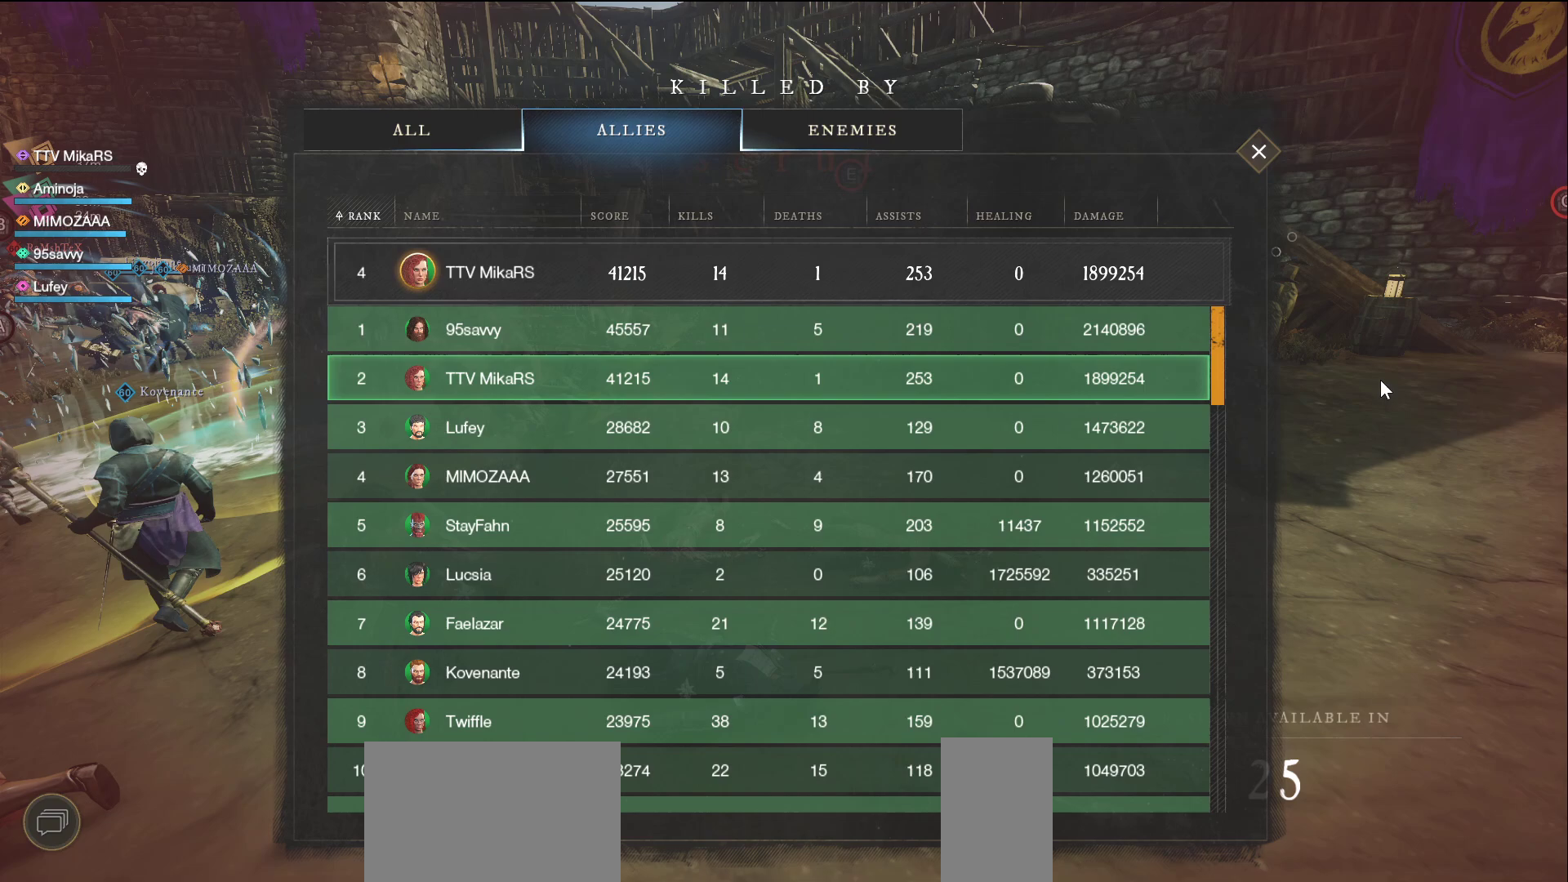
{"keys": [], "mouse": [], "events": []}
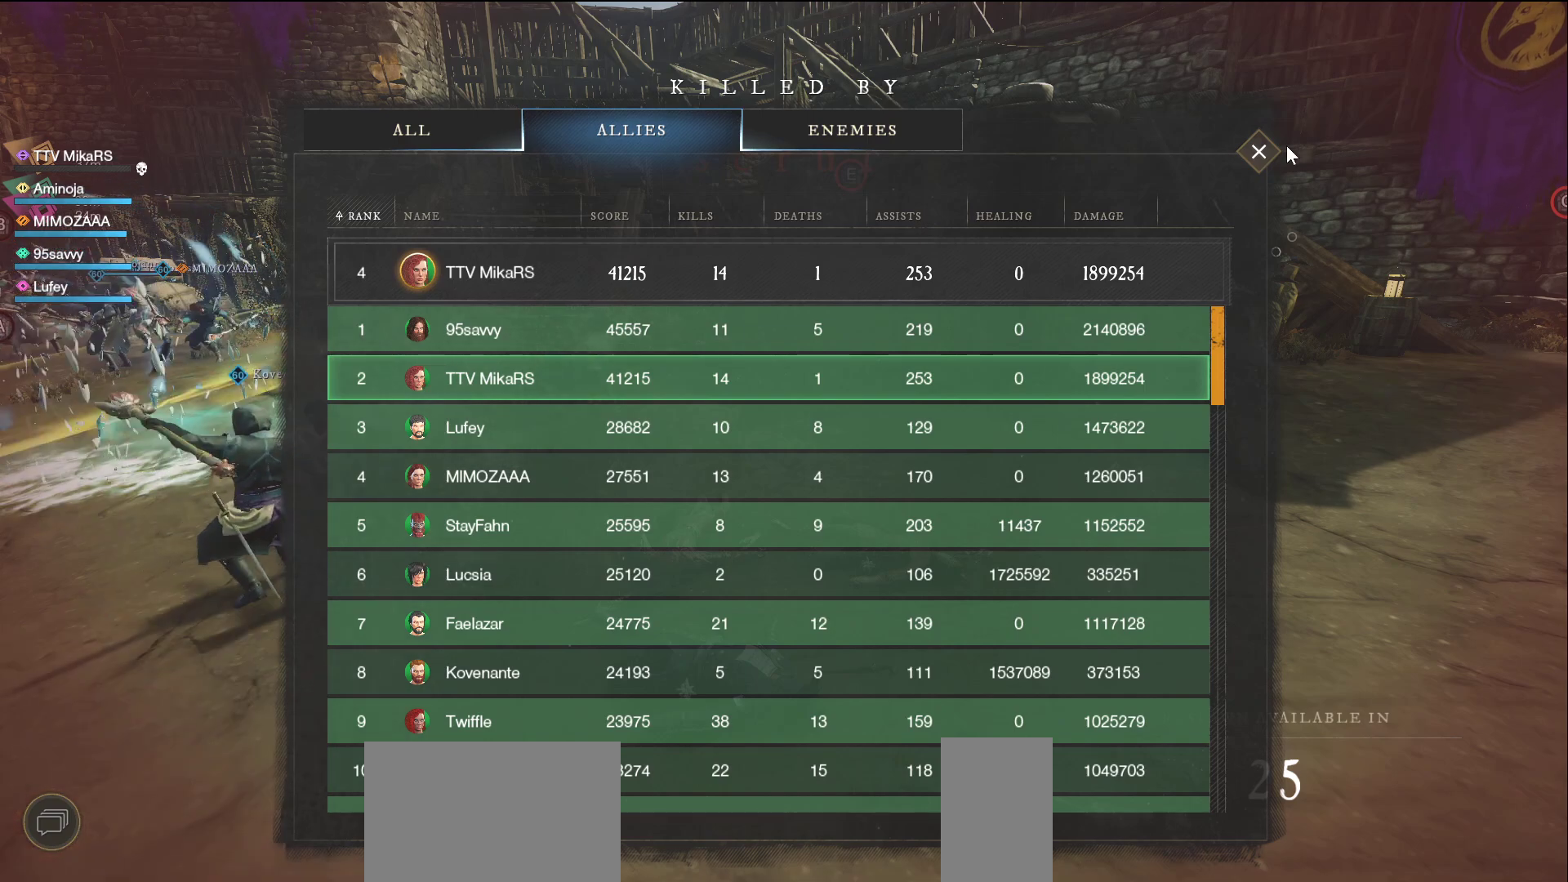
{"keys": [], "mouse": [], "events": []}
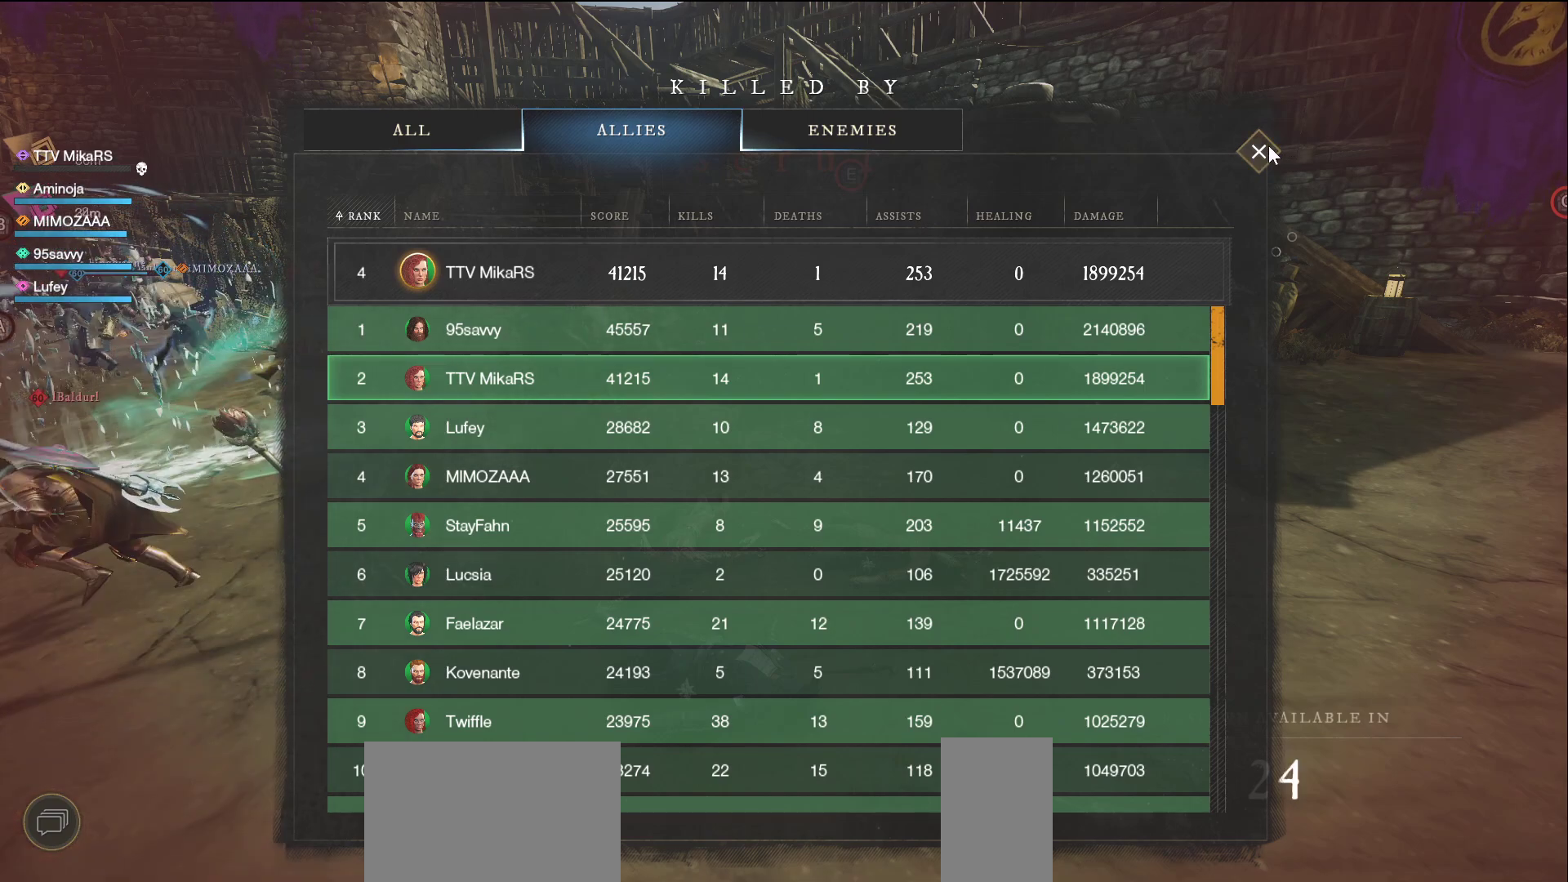
{"keys": [], "mouse": ["left"], "events": [[467, "mouse_left", "down"]]}
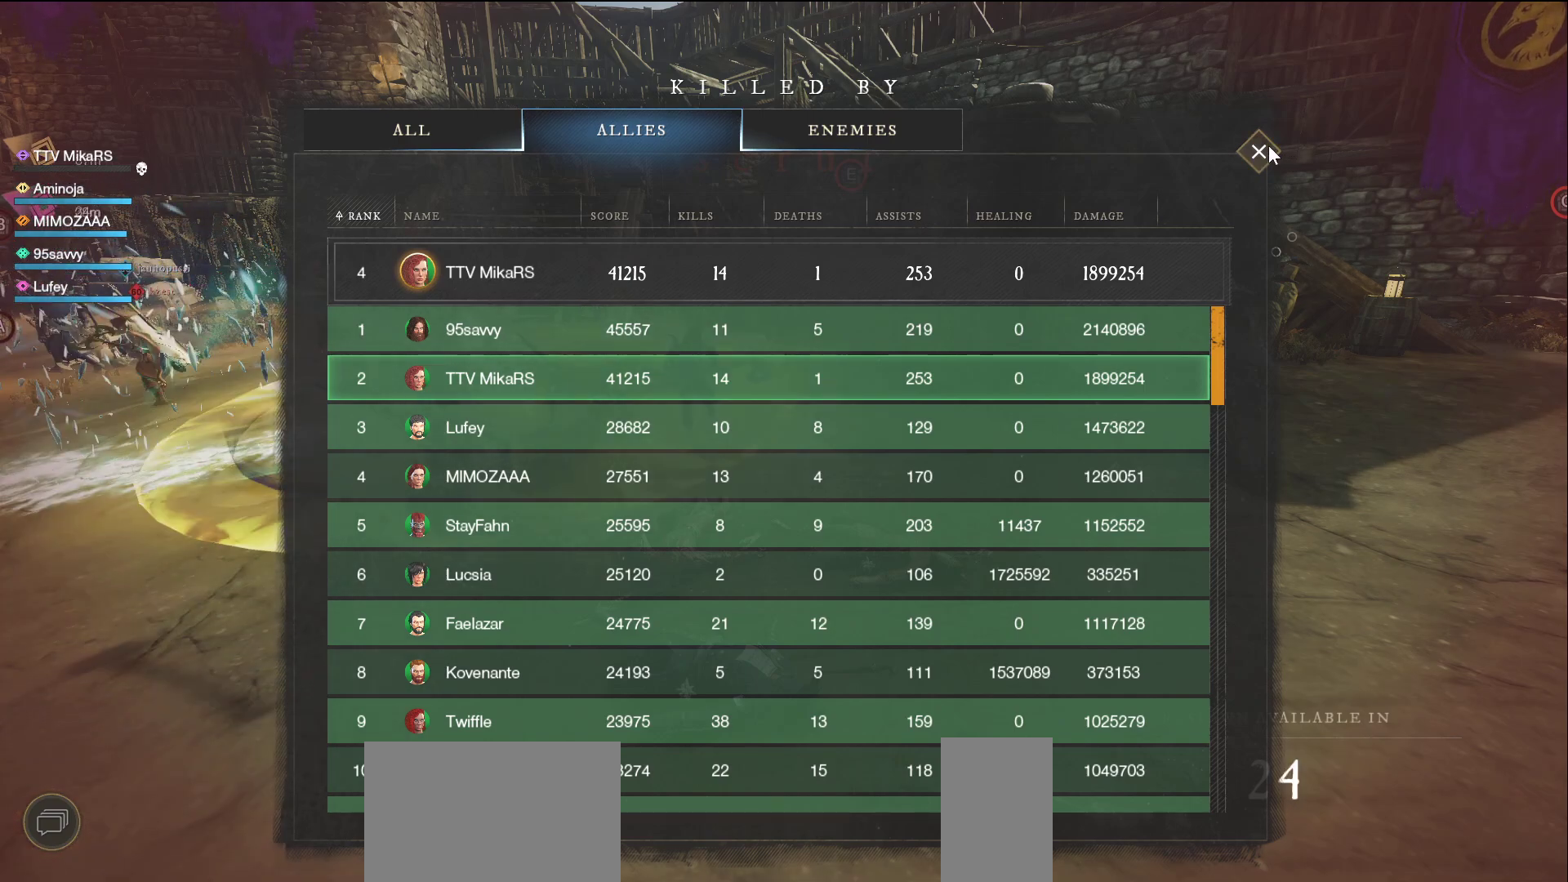
{"keys": [], "mouse": [], "events": [[33, "mouse_left", "up"]]}
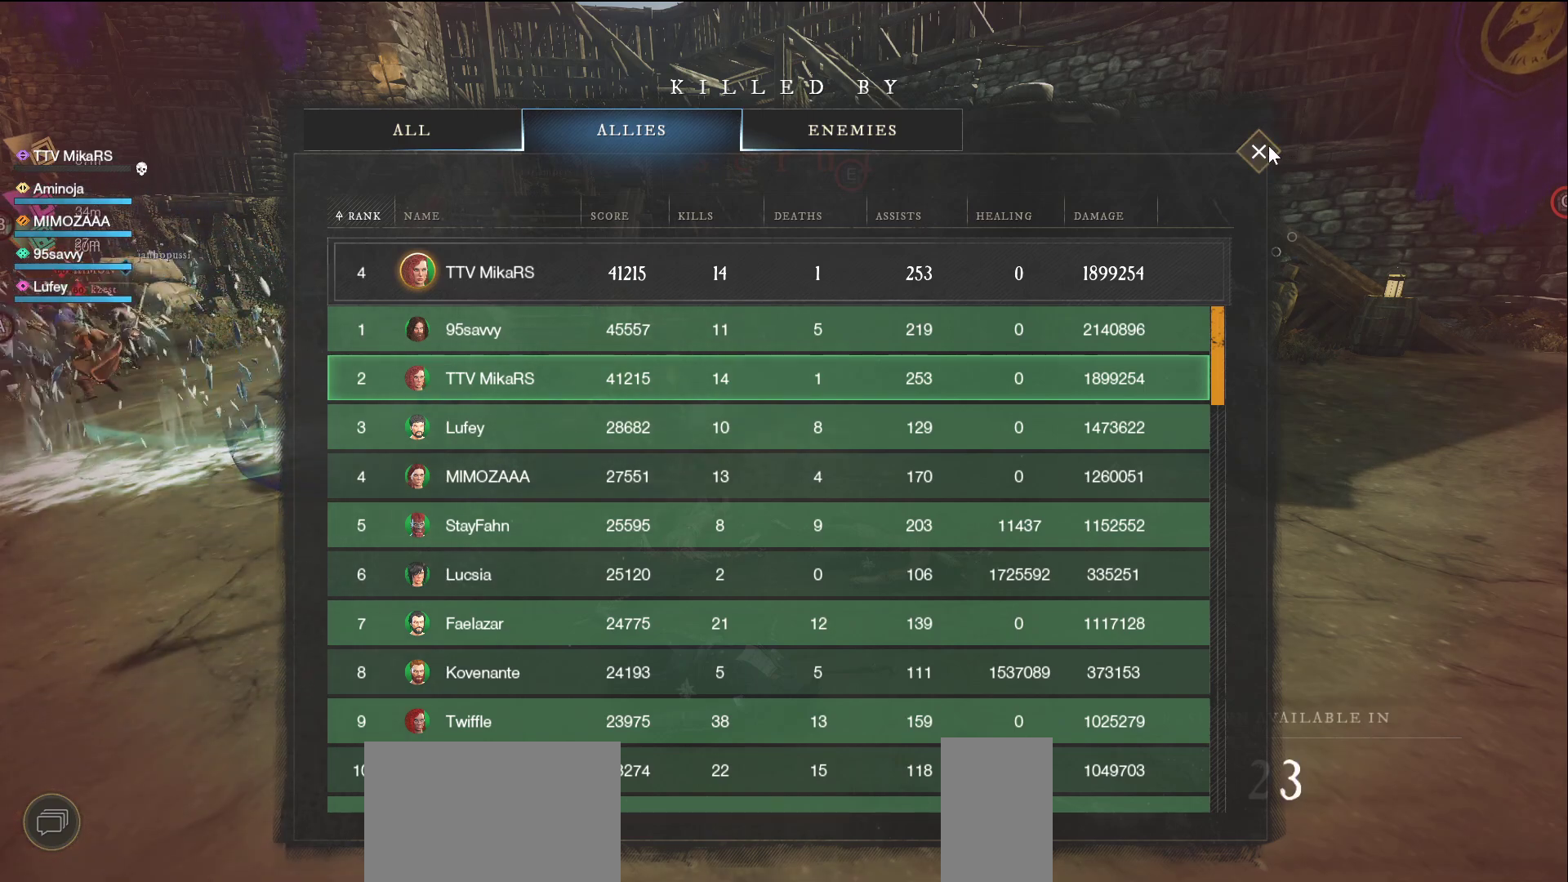
{"keys": [], "mouse": [], "events": []}
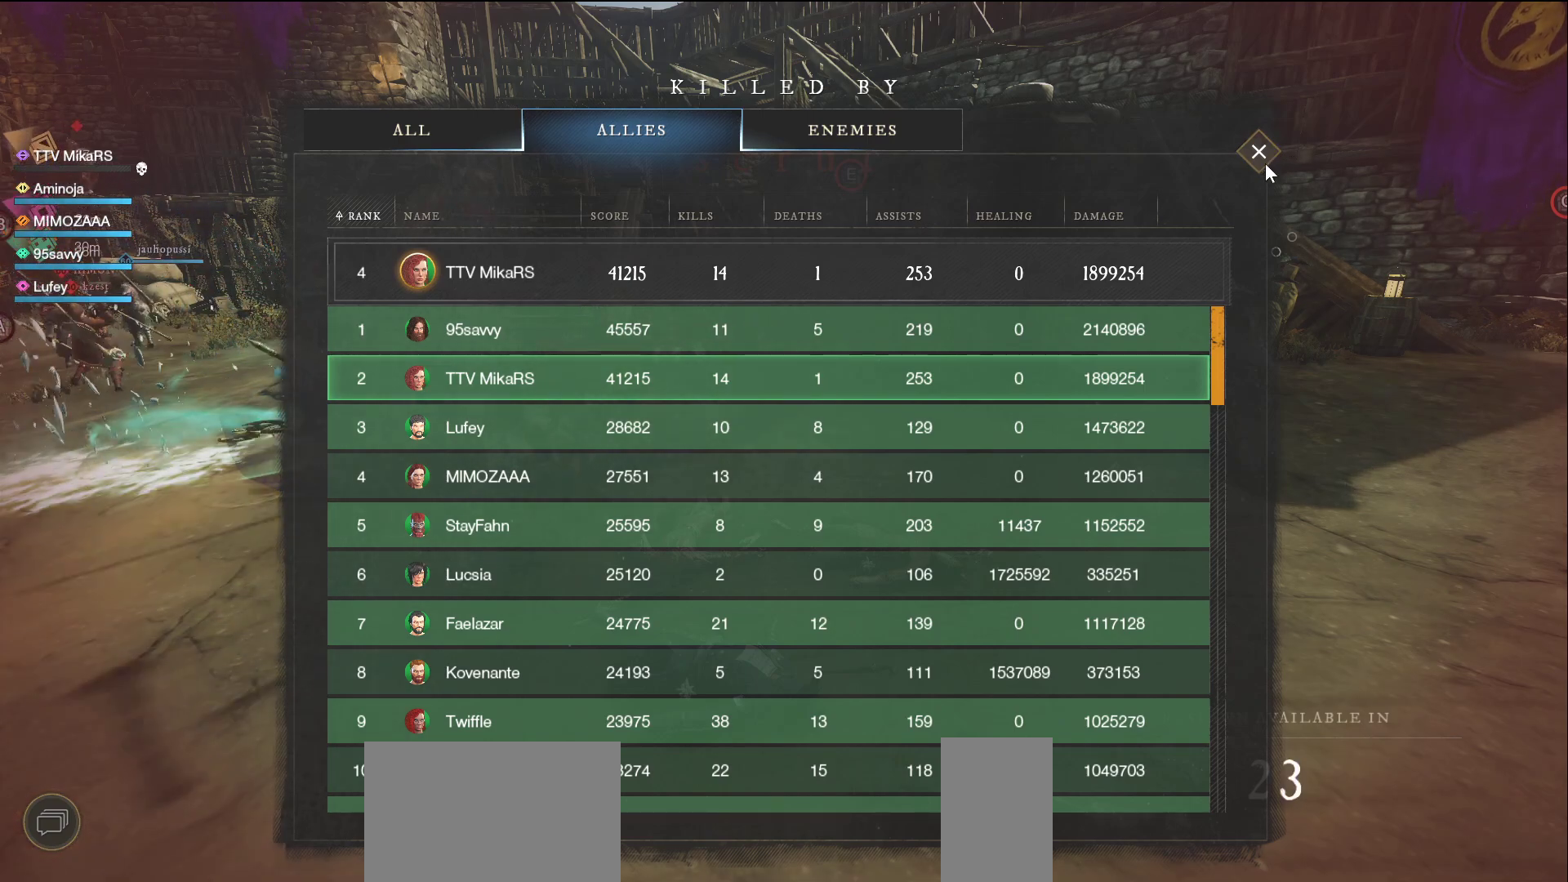
{"keys": [], "mouse": [], "events": [[33, "mouse_left", "down"], [100, "mouse_left", "up"], [400, "mouse_left", "down"], [467, "mouse_left", "up"]]}
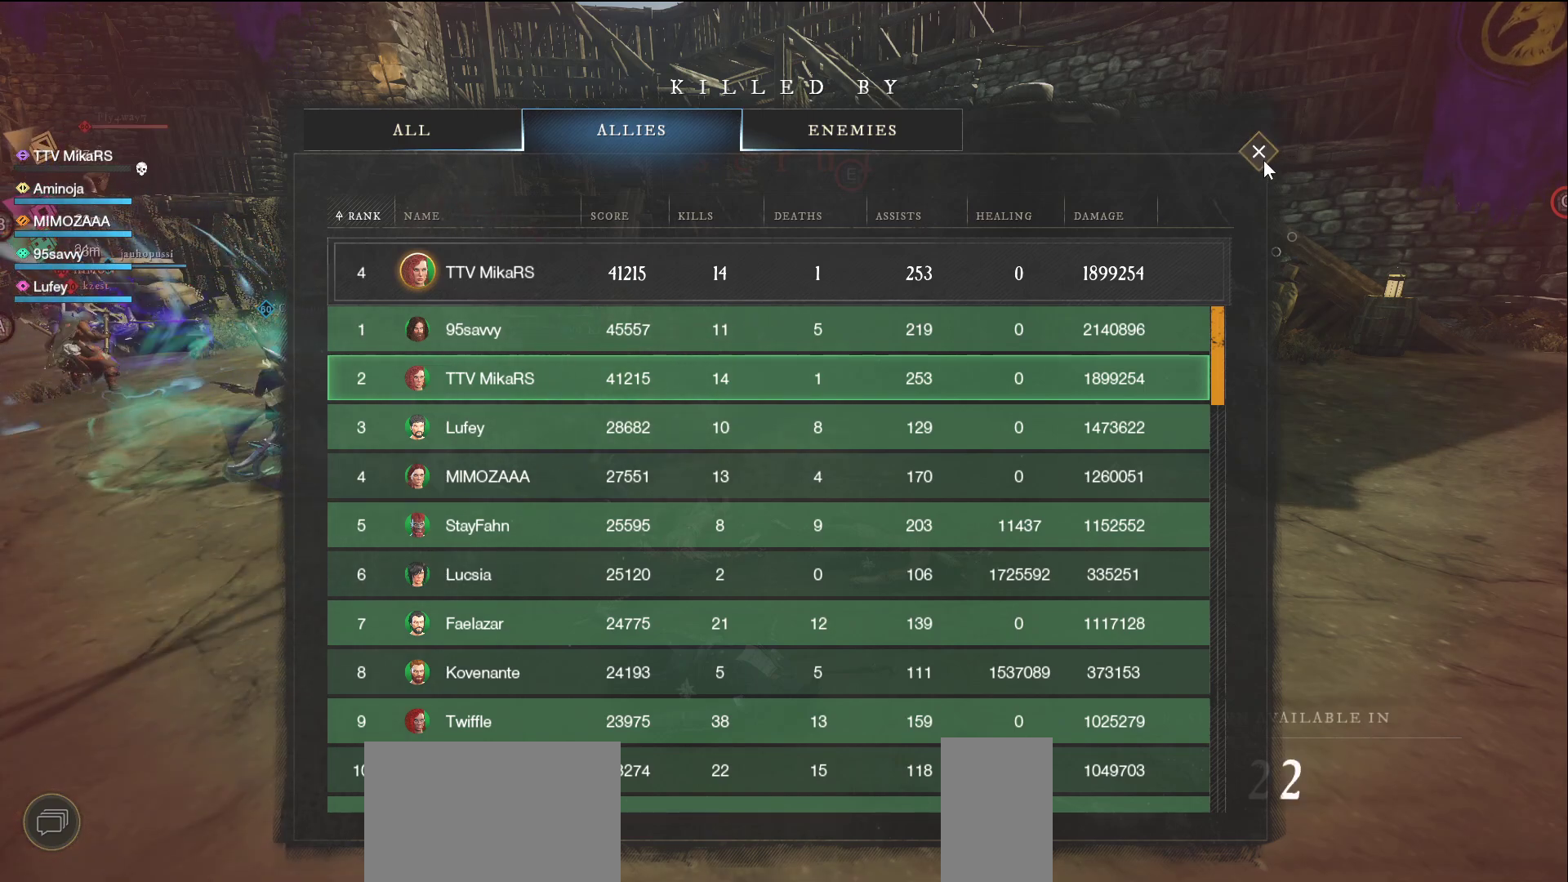
{"keys": [], "mouse": [], "events": []}
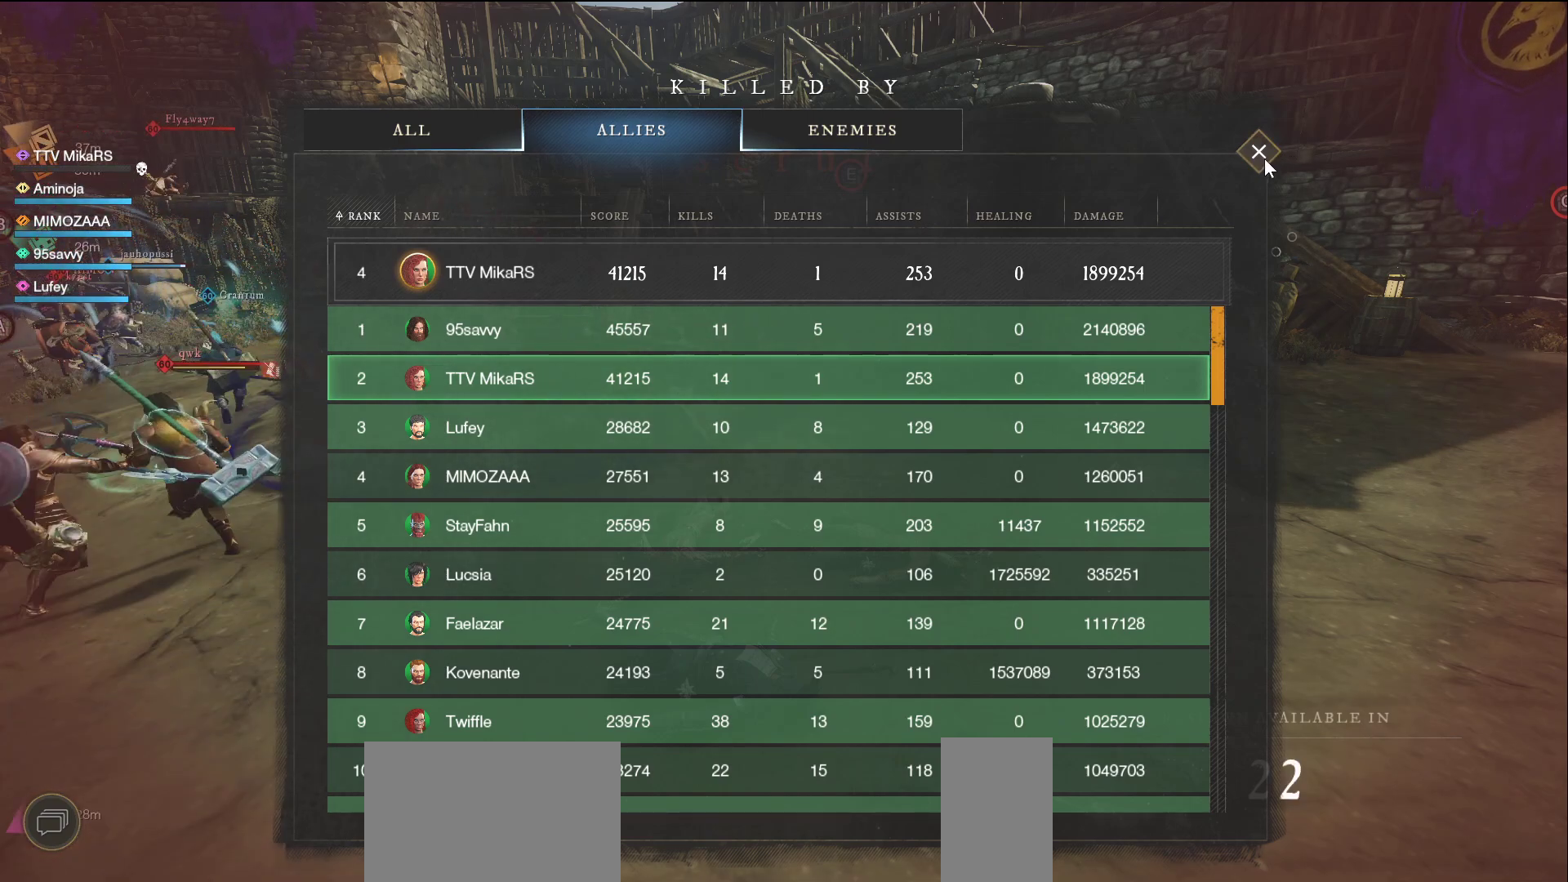
{"keys": [], "mouse": [], "events": []}
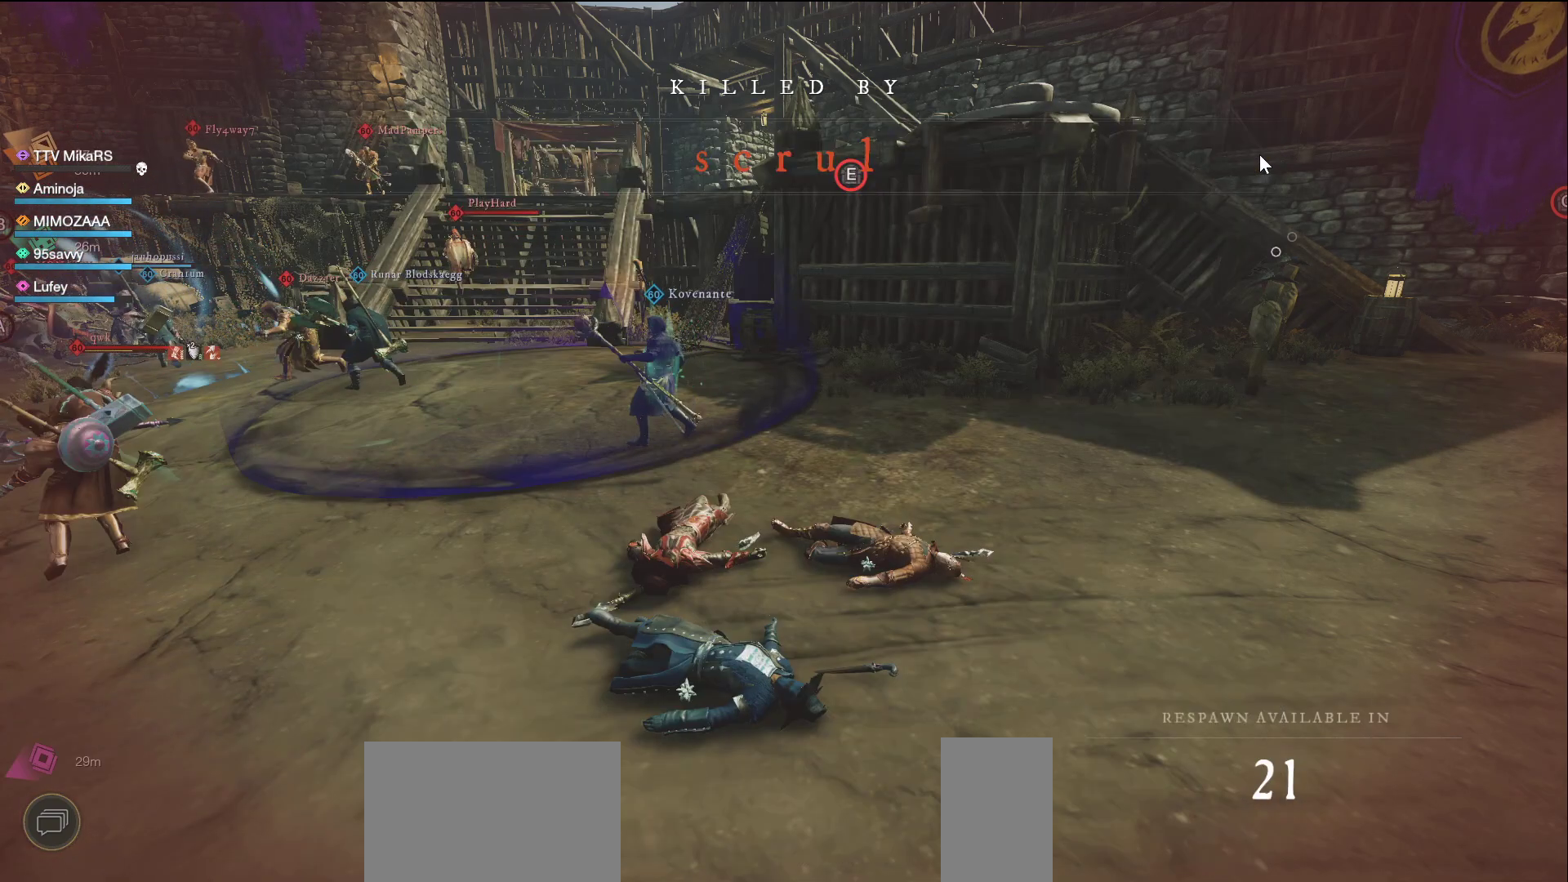
{"keys": [], "mouse": [], "events": [[267, "mouse_left", "down"], [350, "mouse_left", "up"]]}
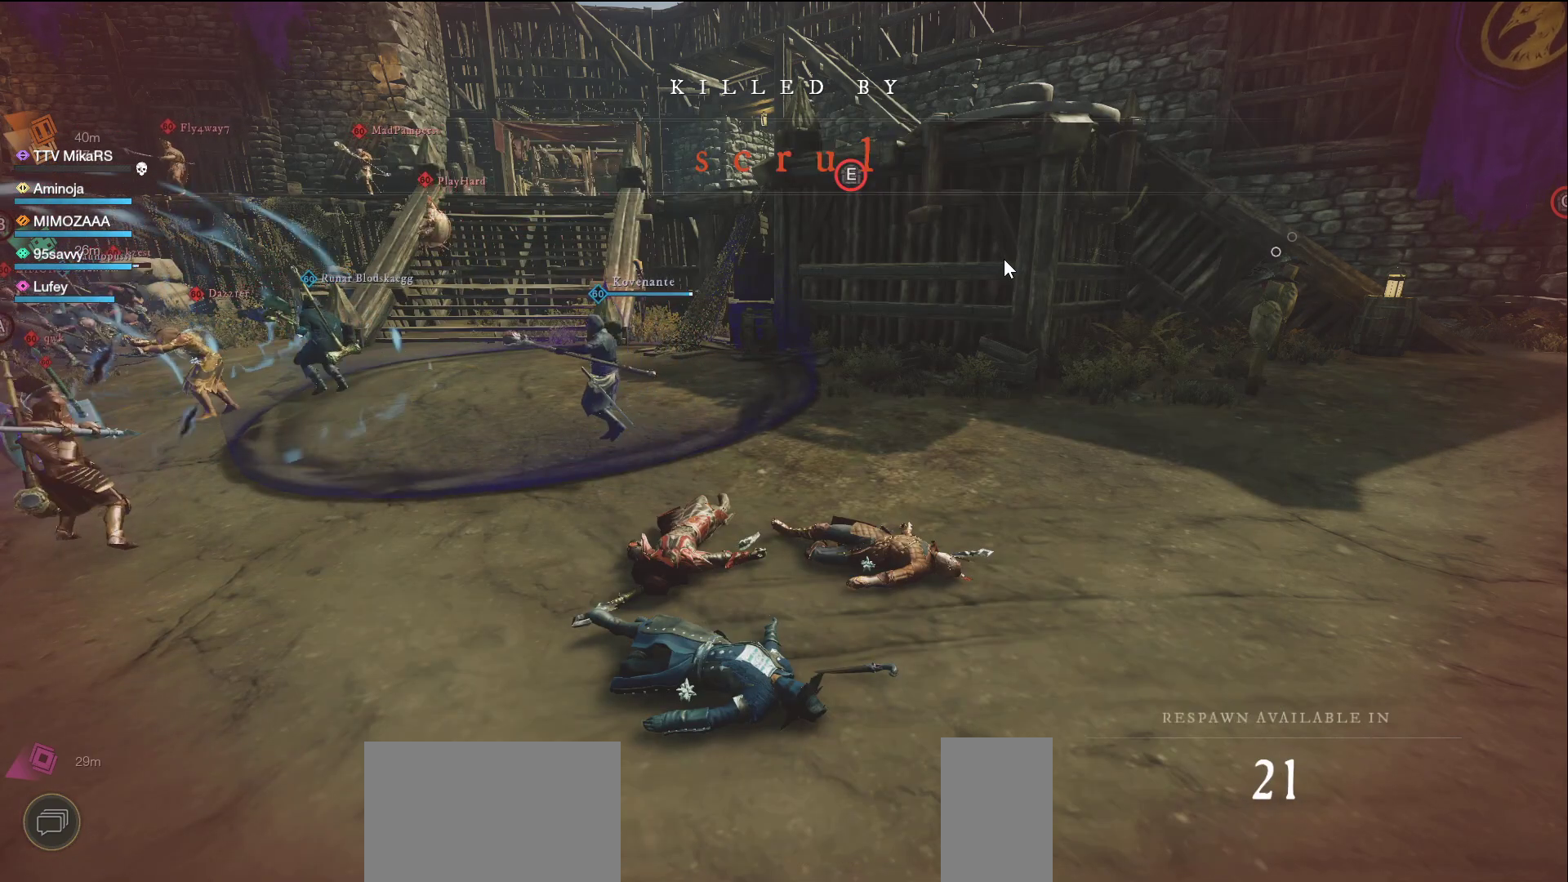
{"keys": [], "mouse": [], "events": []}
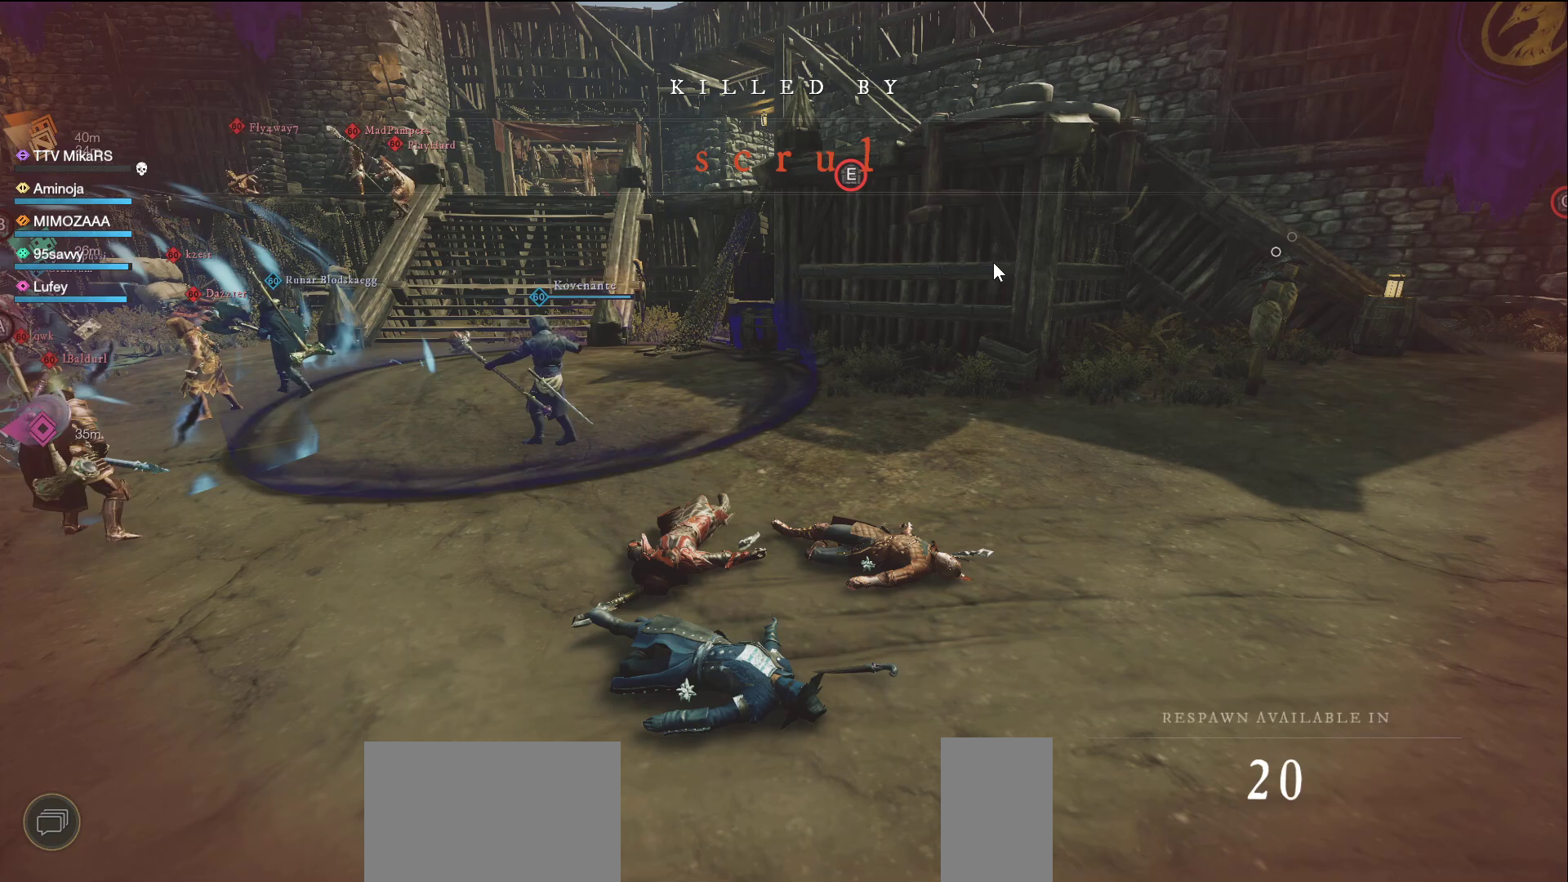
{"keys": [], "mouse": [], "events": []}
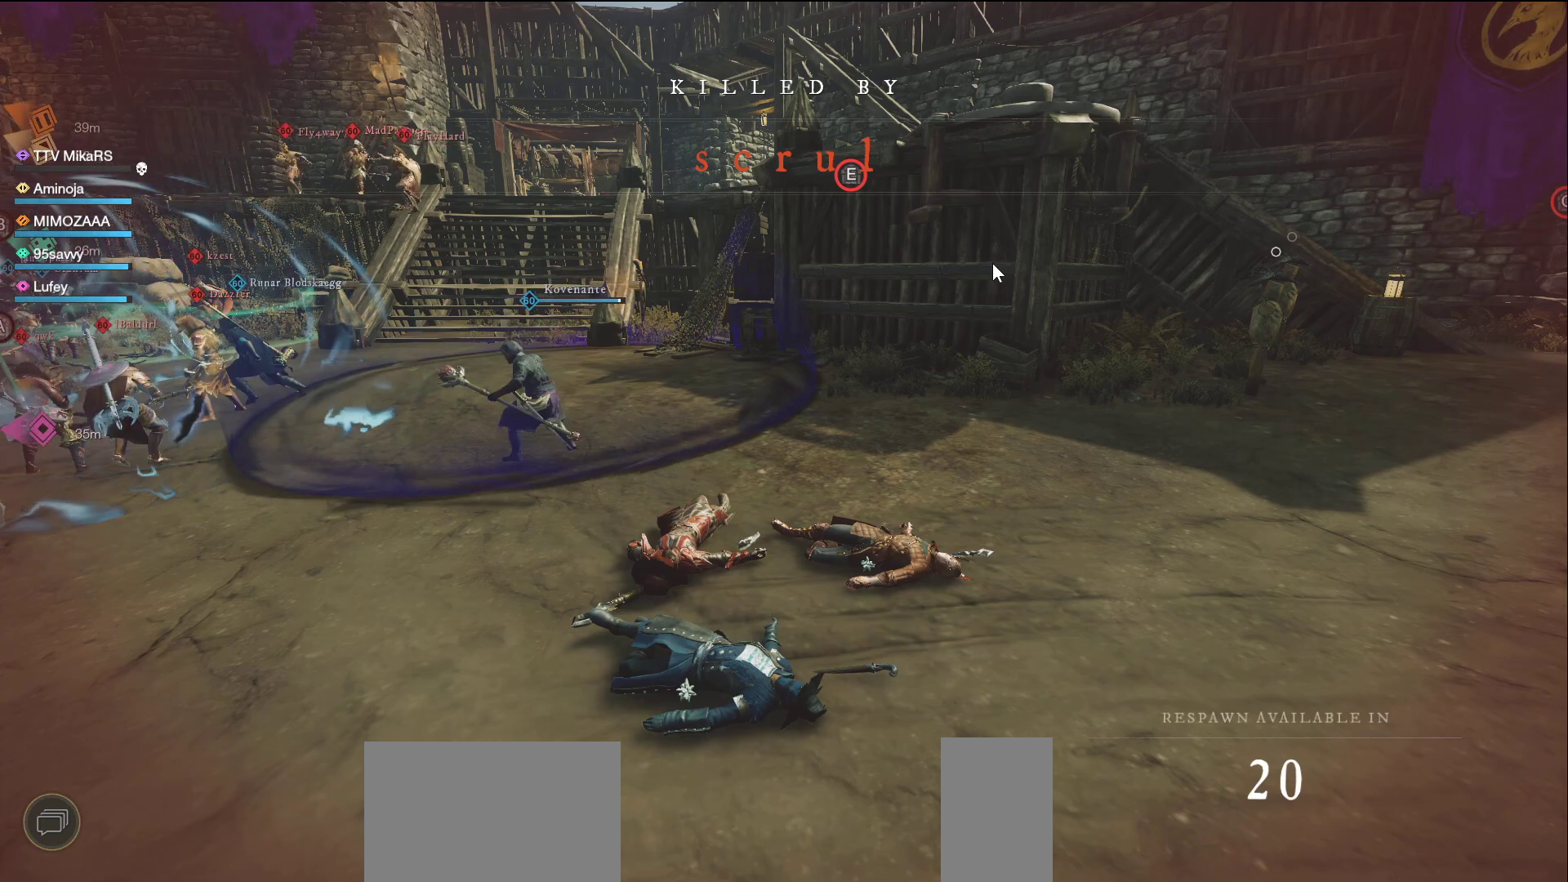
{"keys": [], "mouse": [], "events": []}
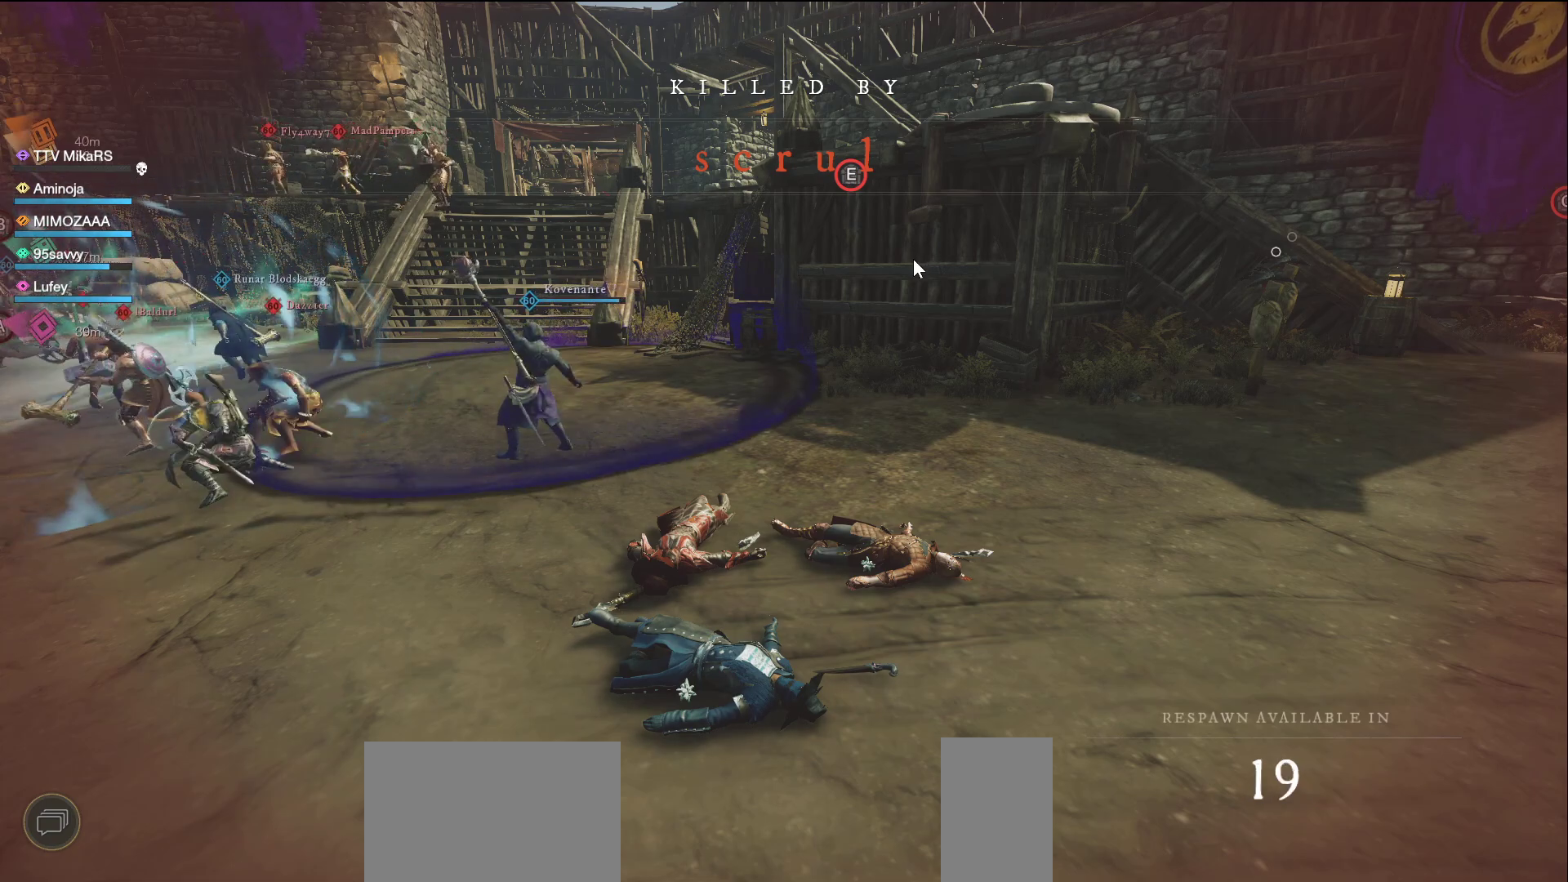
{"keys": [], "mouse": [], "events": []}
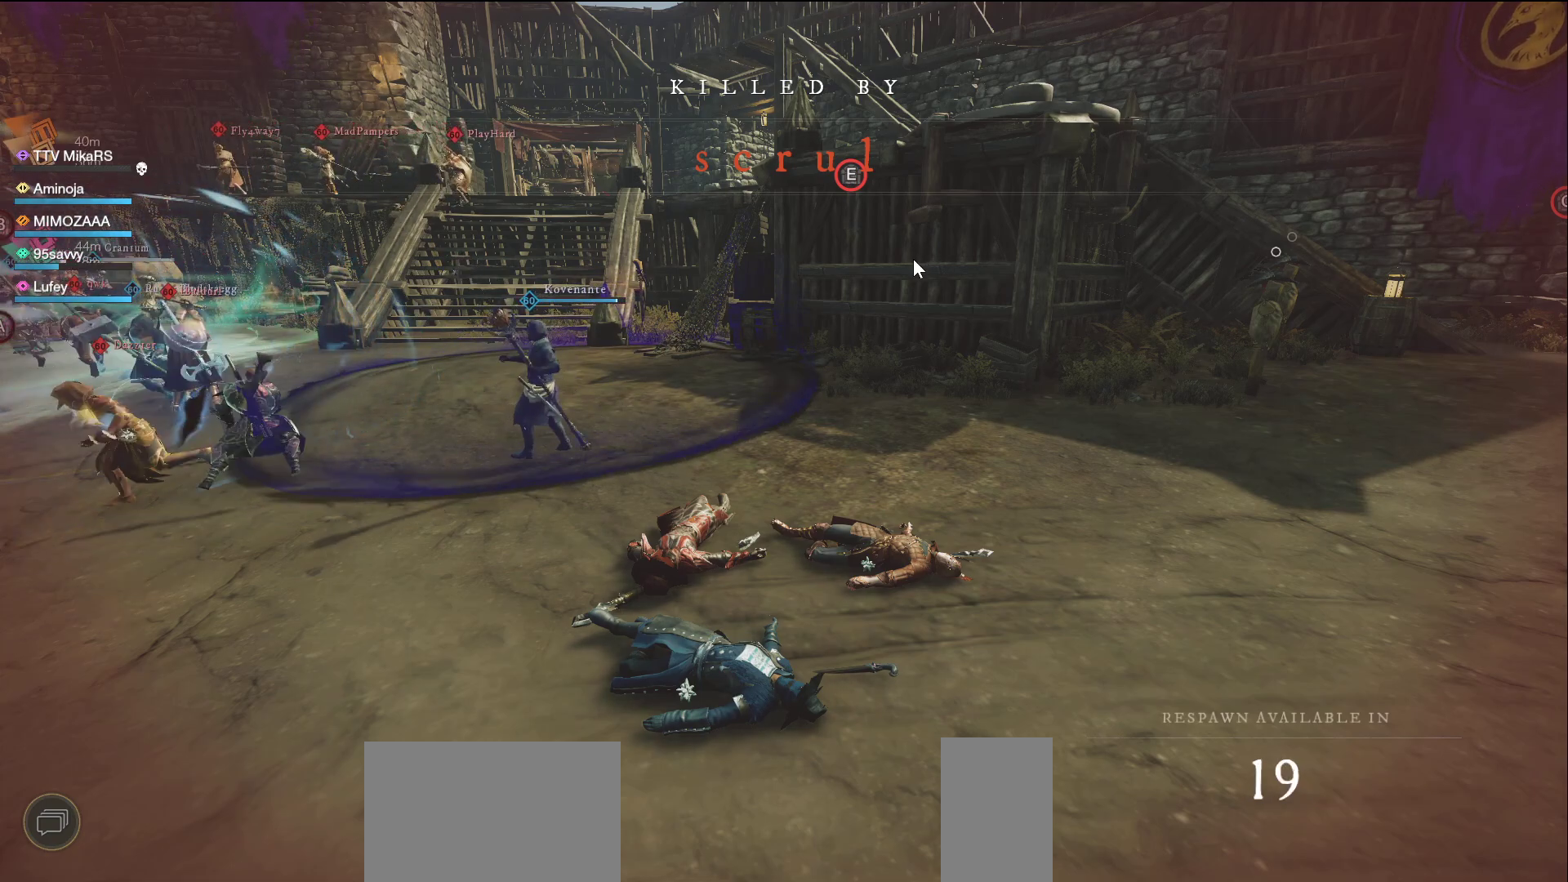
{"keys": ["w"], "mouse": [], "events": [[467, "w", "down"]]}
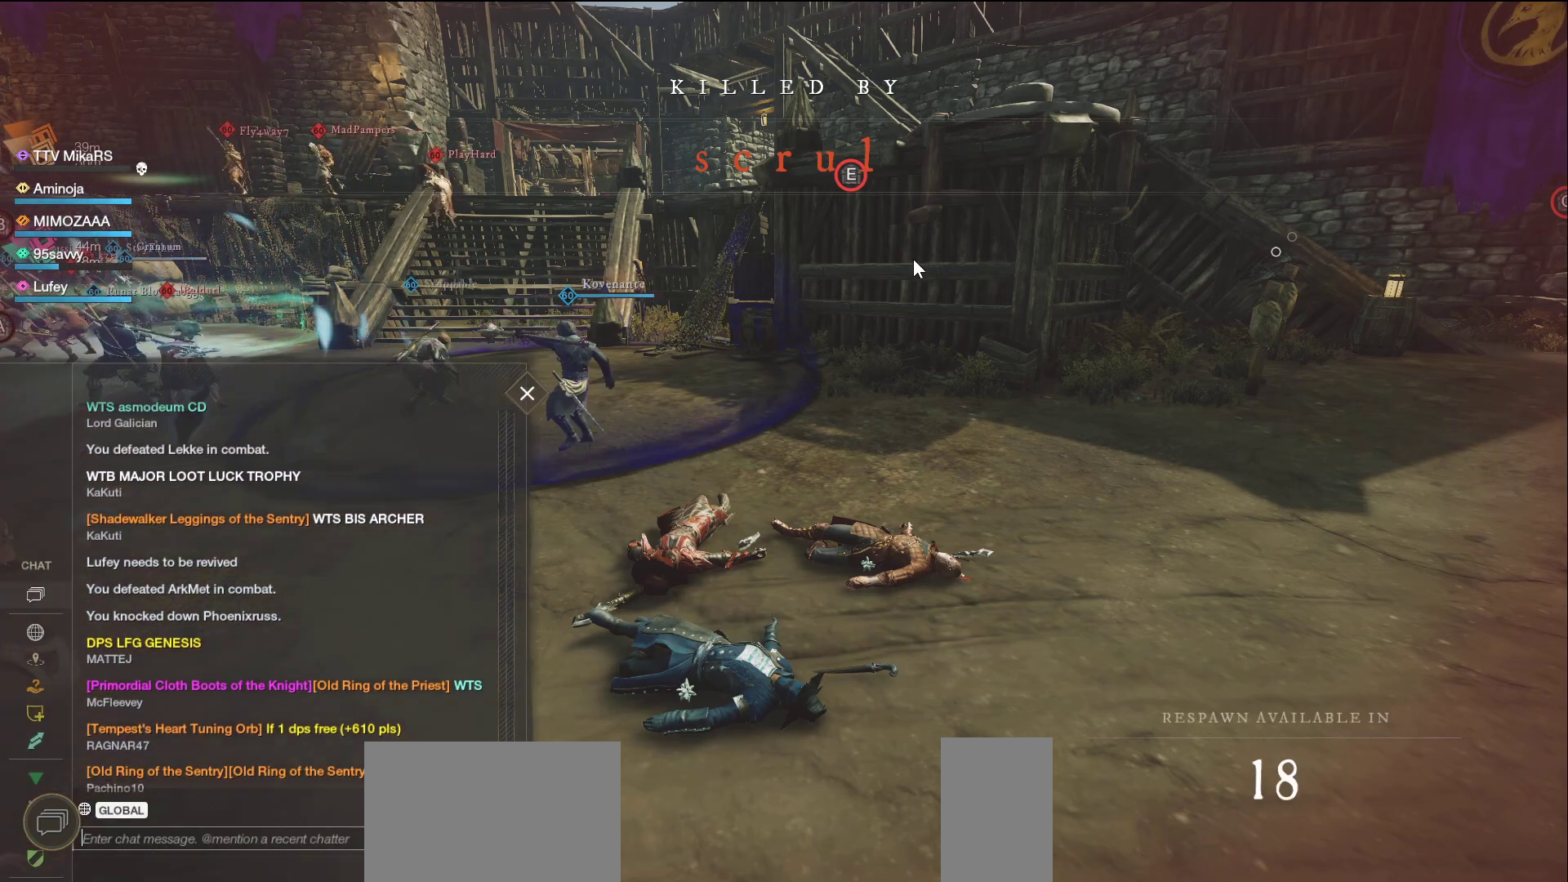
{"keys": ["w"], "mouse": [], "events": [[117, "space", "down"], [200, "s", "down"], [200, "space", "up"], [300, "s", "up"], [350, "e", "down"], [350, "w", "up"], [467, "e", "up"], [467, "w", "down"]]}
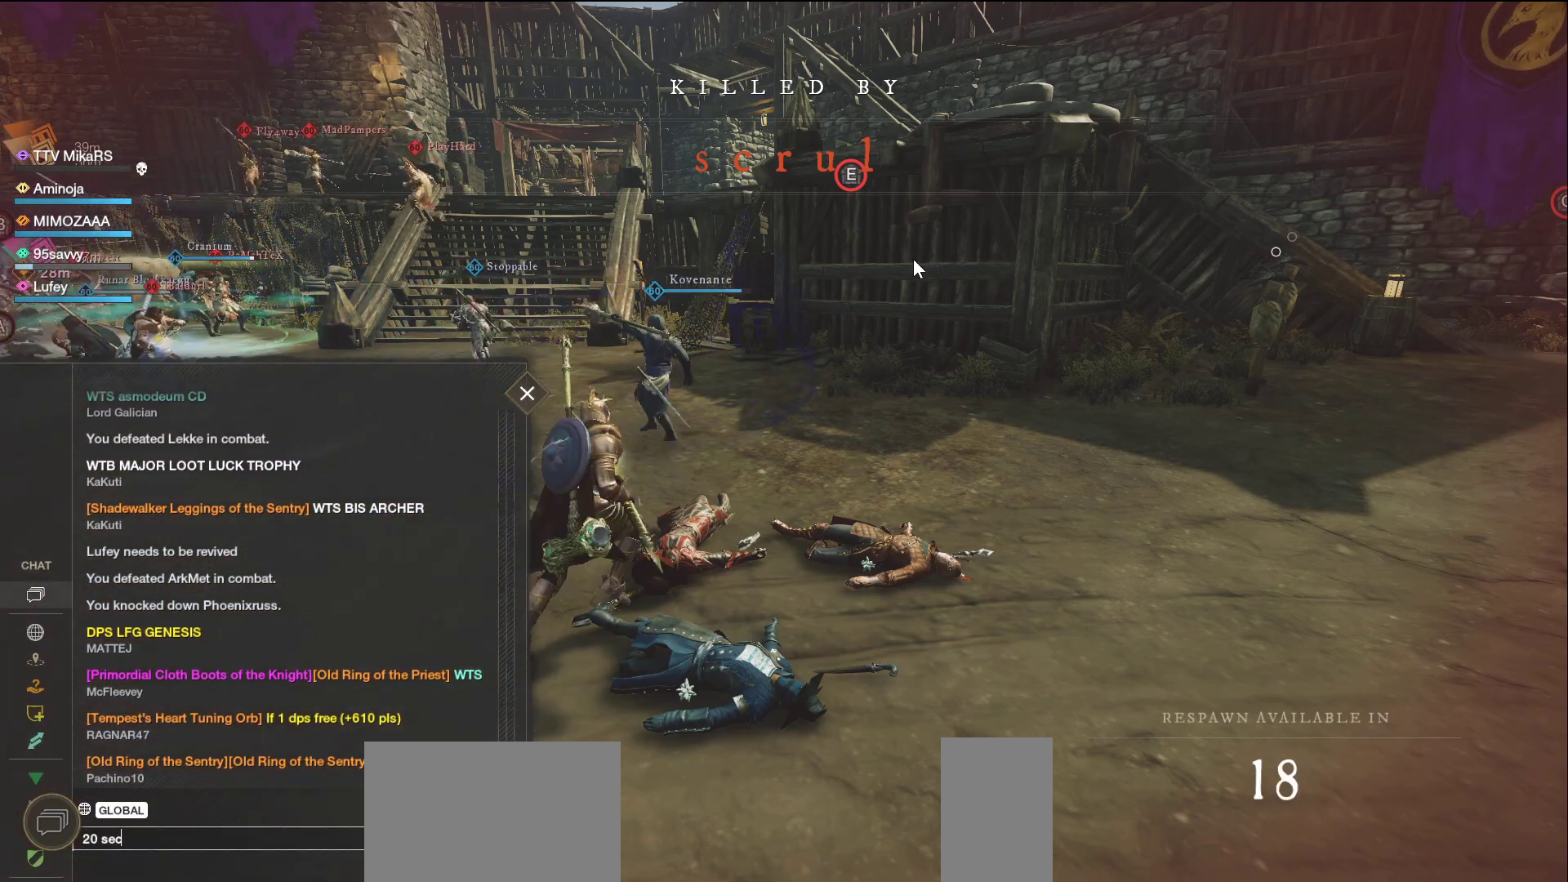
{"keys": ["w"], "mouse": [], "events": [[100, "d", "down"], [150, "s", "down"], [200, "d", "up"], [233, "s", "up"], [267, "space", "down"], [350, "space", "up"]]}
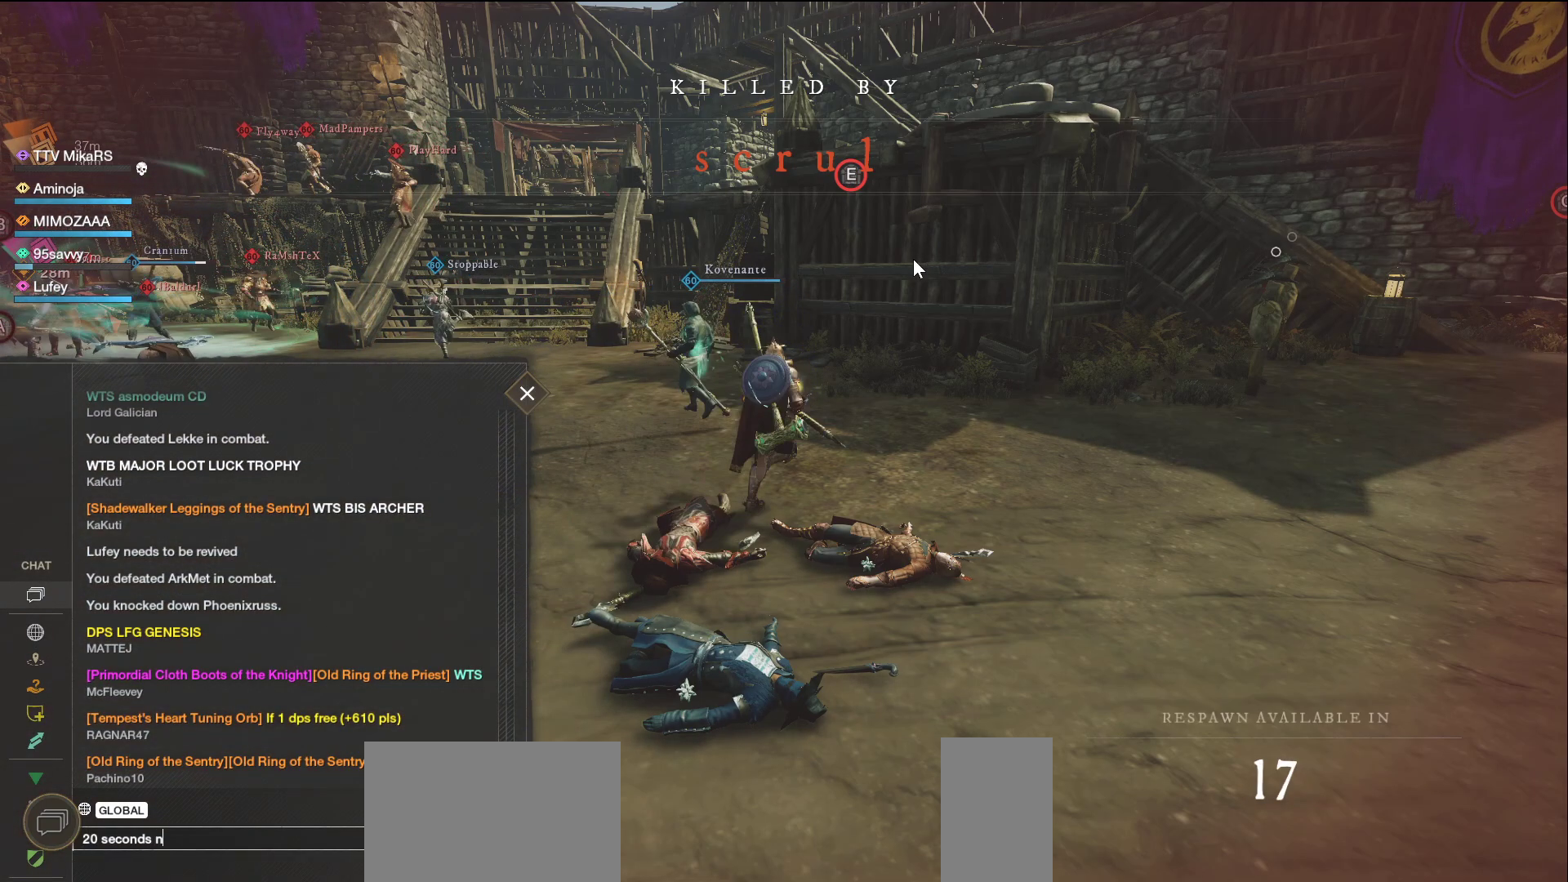
{"keys": ["a", "w"], "mouse": [], "events": [[33, "space", "down"], [100, "r", "down"], [117, "space", "up"], [133, "e", "down"], [133, "w", "up"], [200, "r", "up"], [250, "e", "up"], [250, "w", "down"], [283, "s", "down"], [383, "s", "up"], [467, "a", "down"]]}
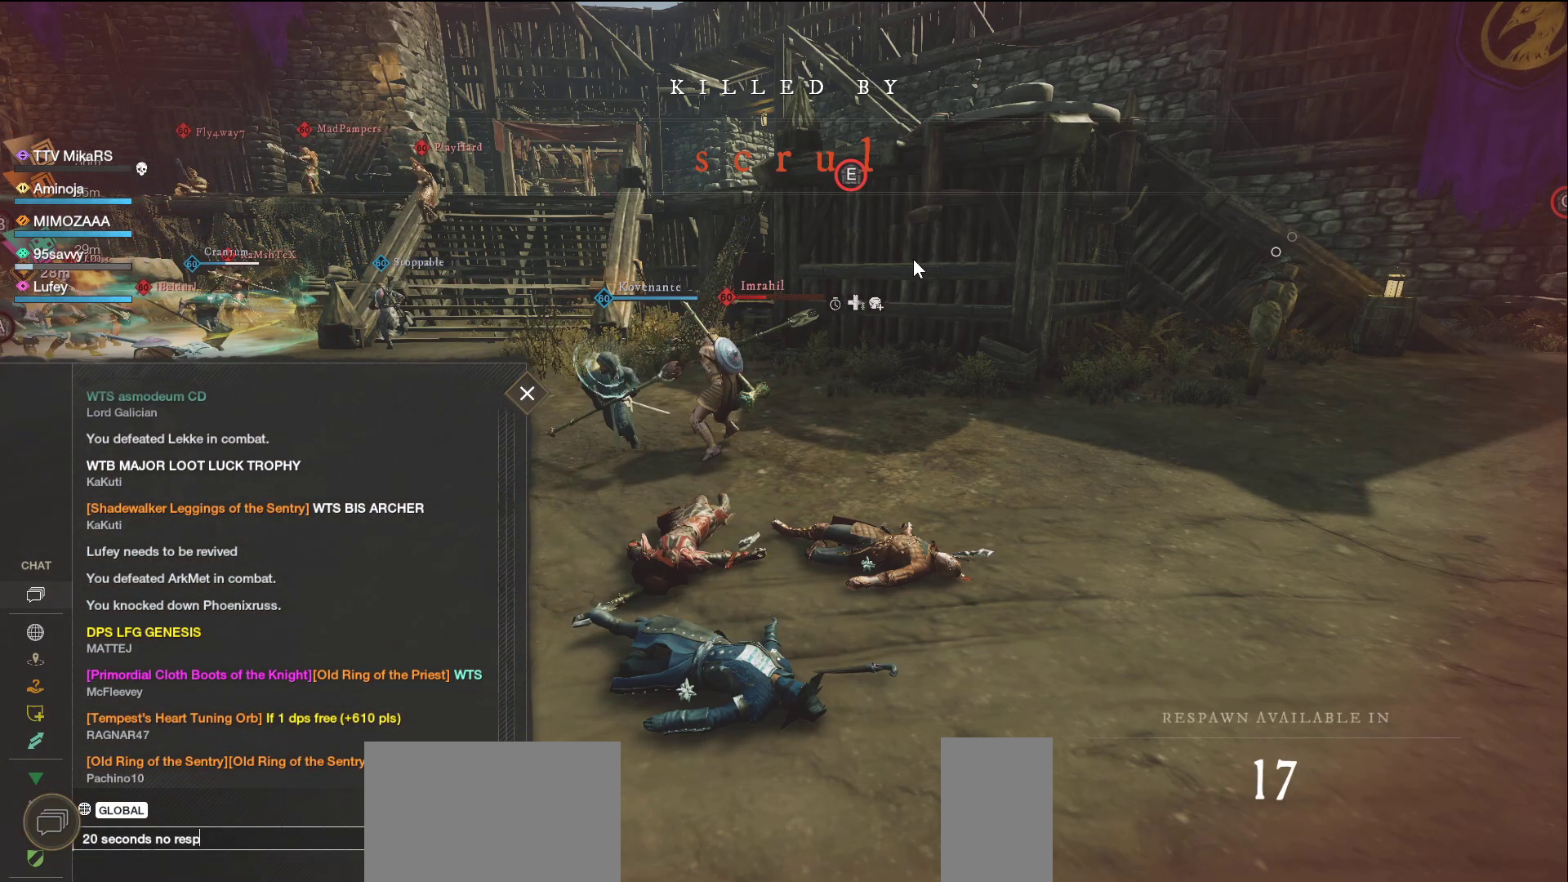
{"keys": ["tab", "w"], "mouse": [], "events": [[117, "a", "up"], [283, "s", "down"], [383, "s", "up"], [417, "tab", "down"]]}
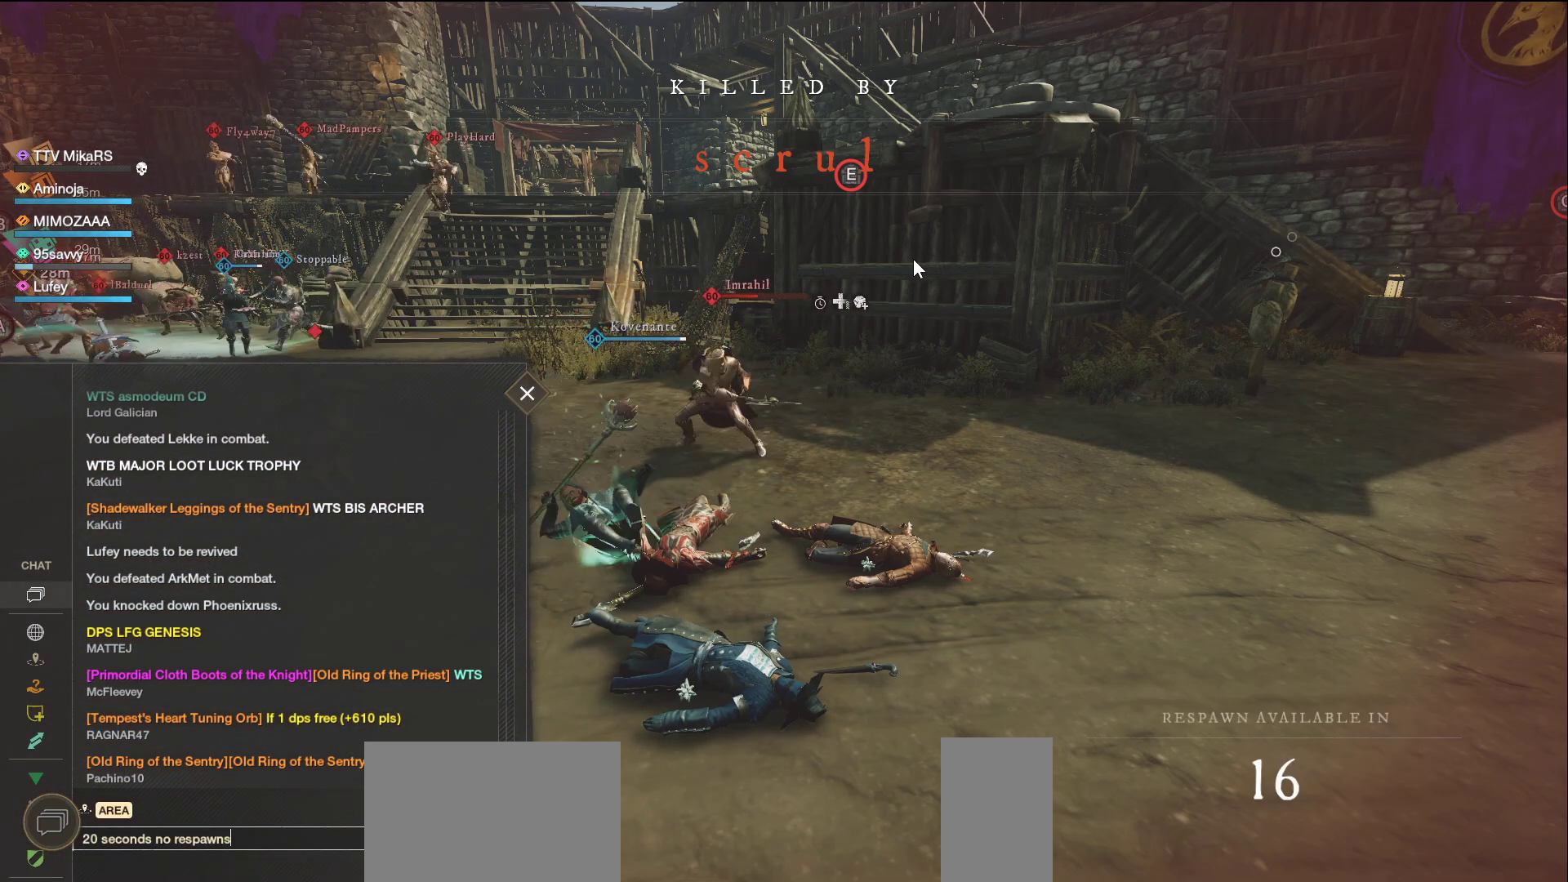
{"keys": ["tab", "w"], "mouse": [], "events": [[17, "tab", "up"], [267, "tab", "down"], [350, "tab", "up"], [467, "tab", "down"]]}
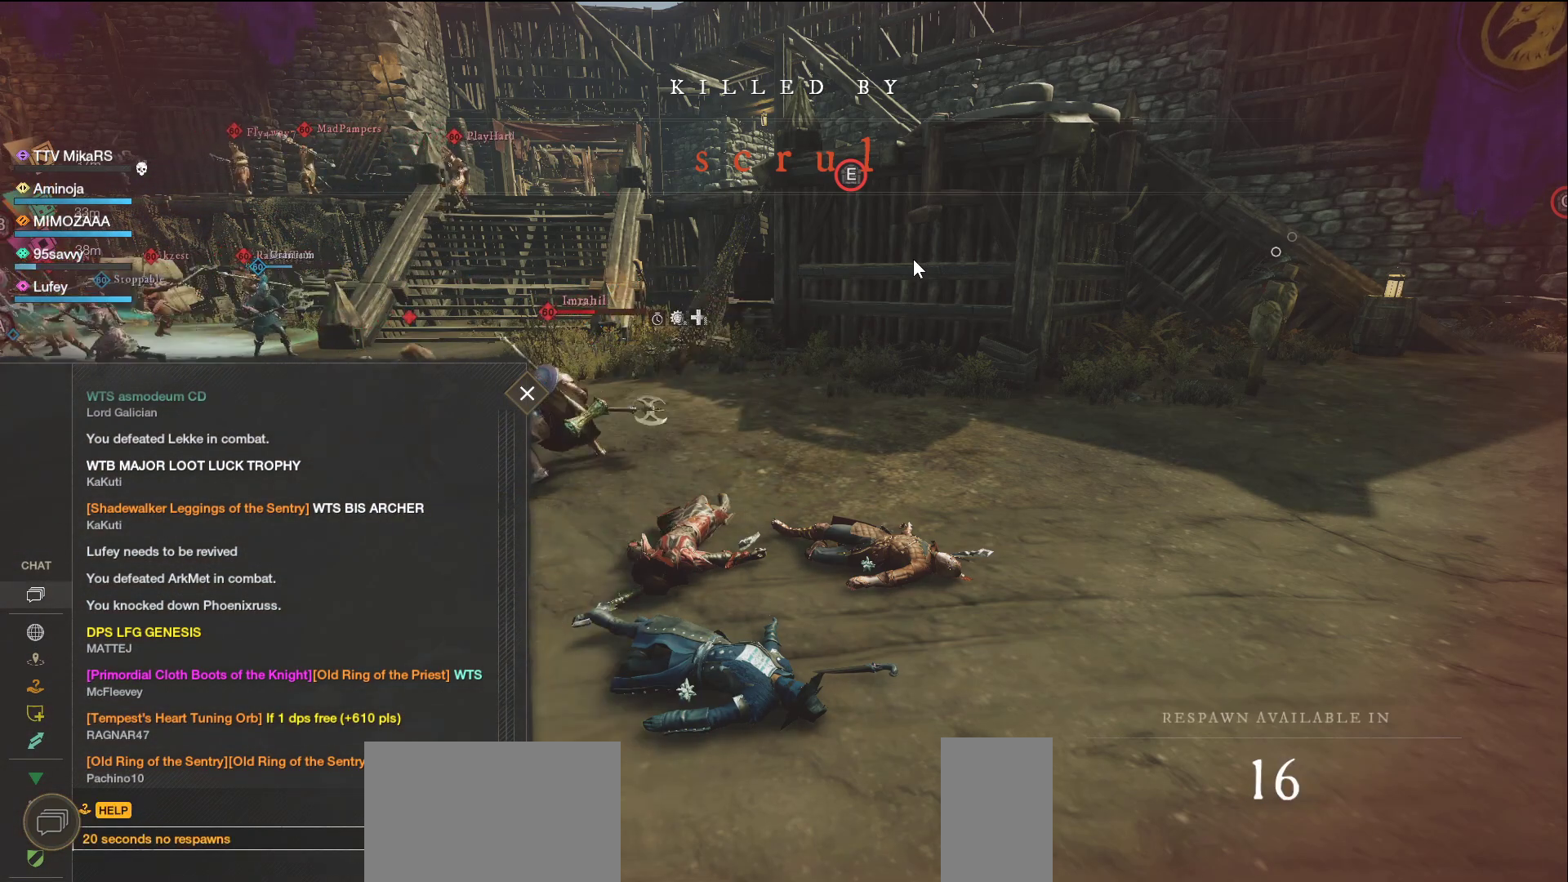
{"keys": ["w"], "mouse": [], "events": [[67, "tab", "up"], [317, "tab", "down"], [417, "tab", "up"]]}
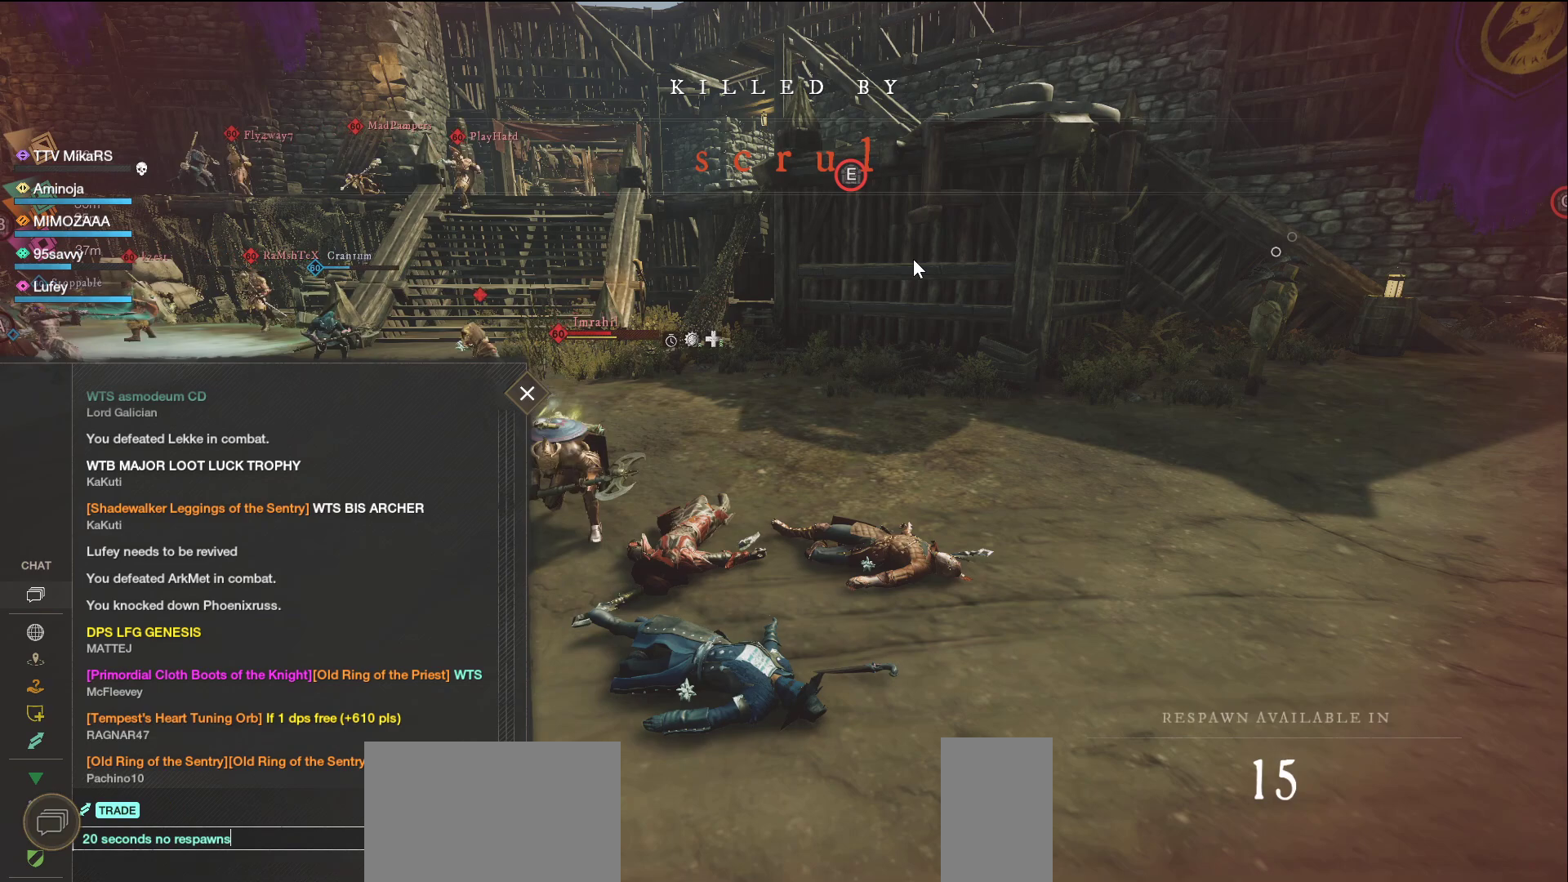
{"keys": ["w"], "mouse": [], "events": [[300, "tab", "down"], [417, "tab", "up"]]}
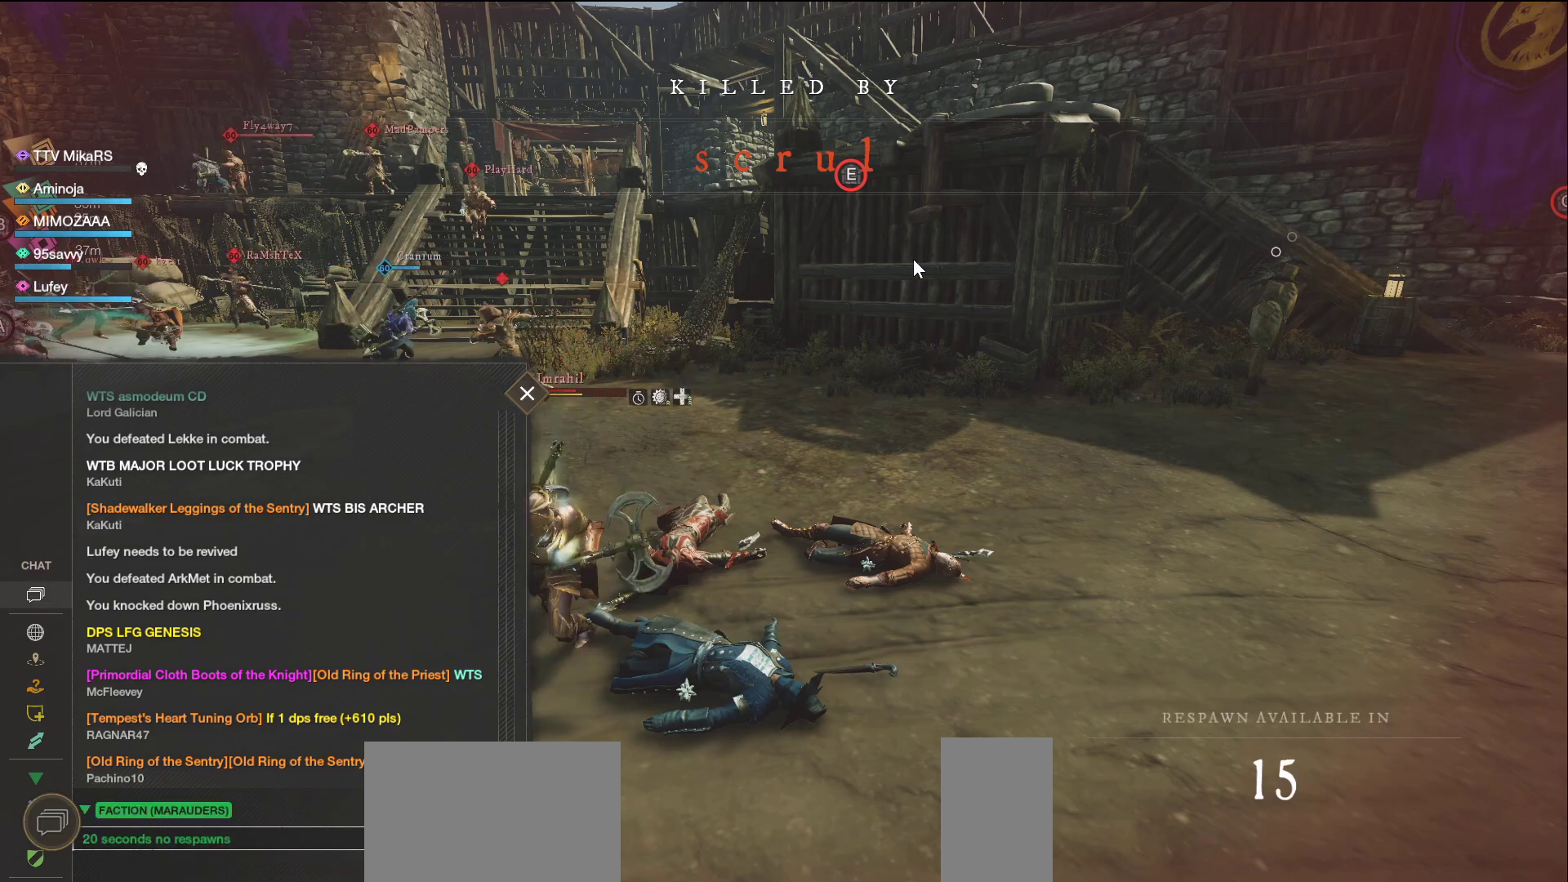
{"keys": ["w"], "mouse": [], "events": [[150, "tab", "down"], [267, "tab", "up"]]}
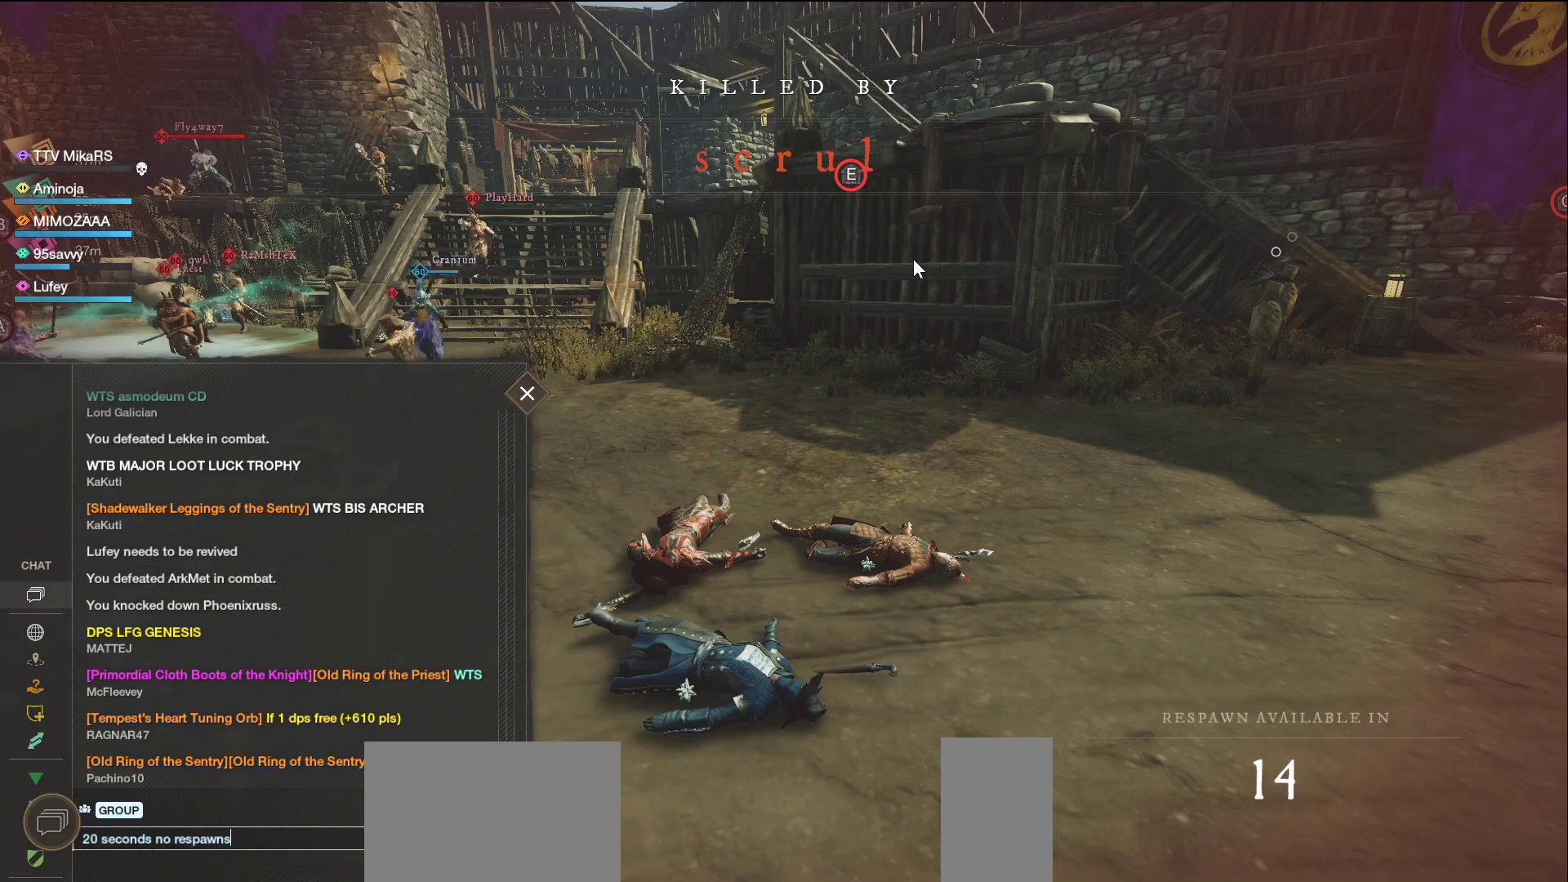
{"keys": ["w"], "mouse": [], "events": [[50, "tab", "down"], [133, "tab", "up"]]}
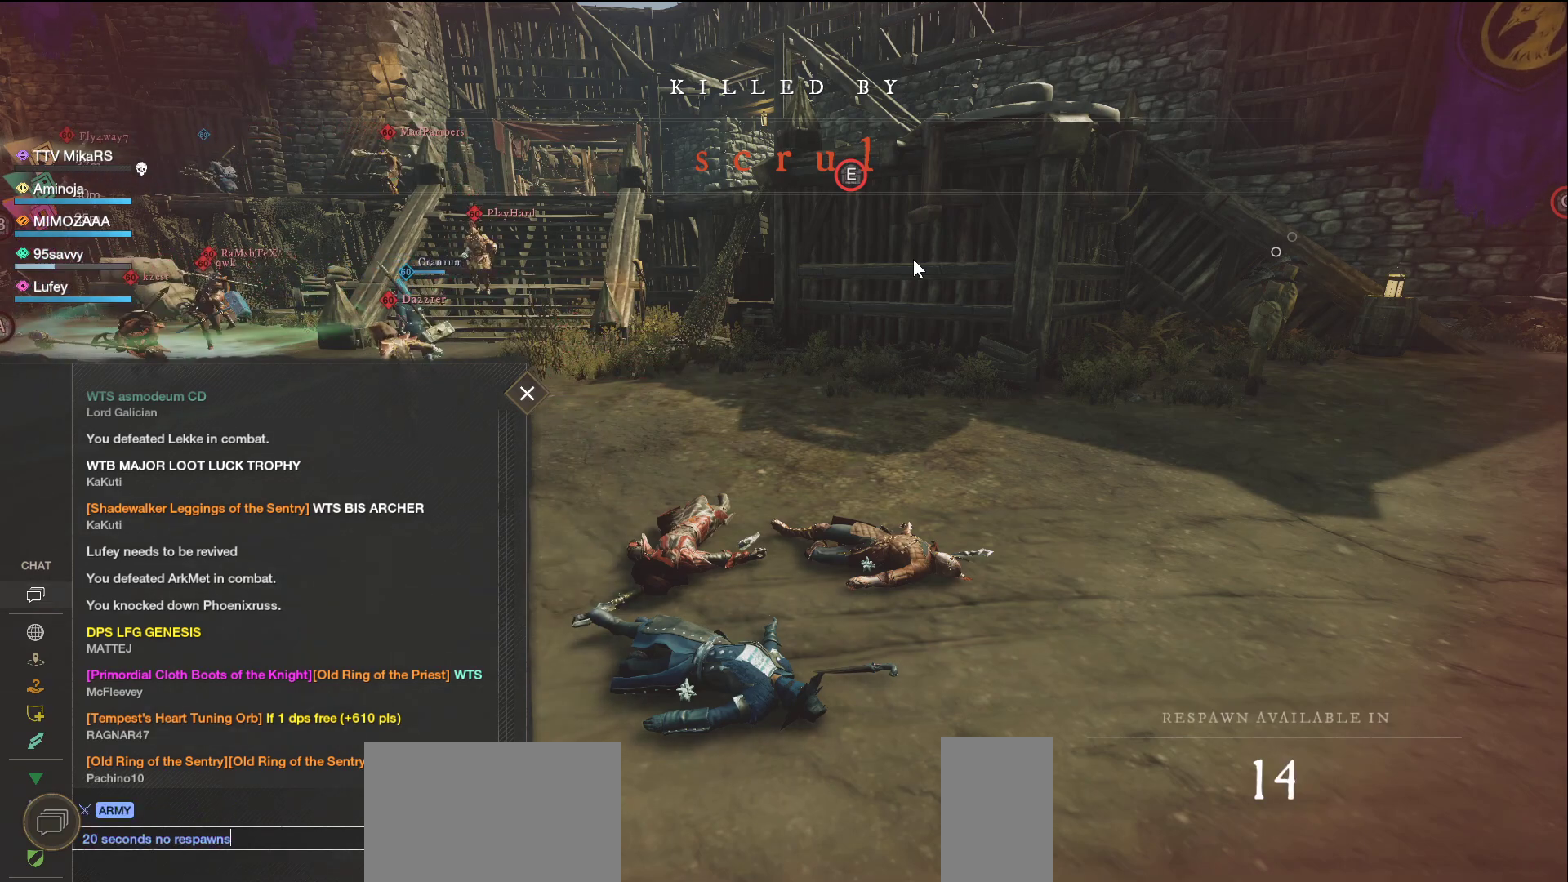
{"keys": [], "mouse": [], "events": [[250, "w", "up"]]}
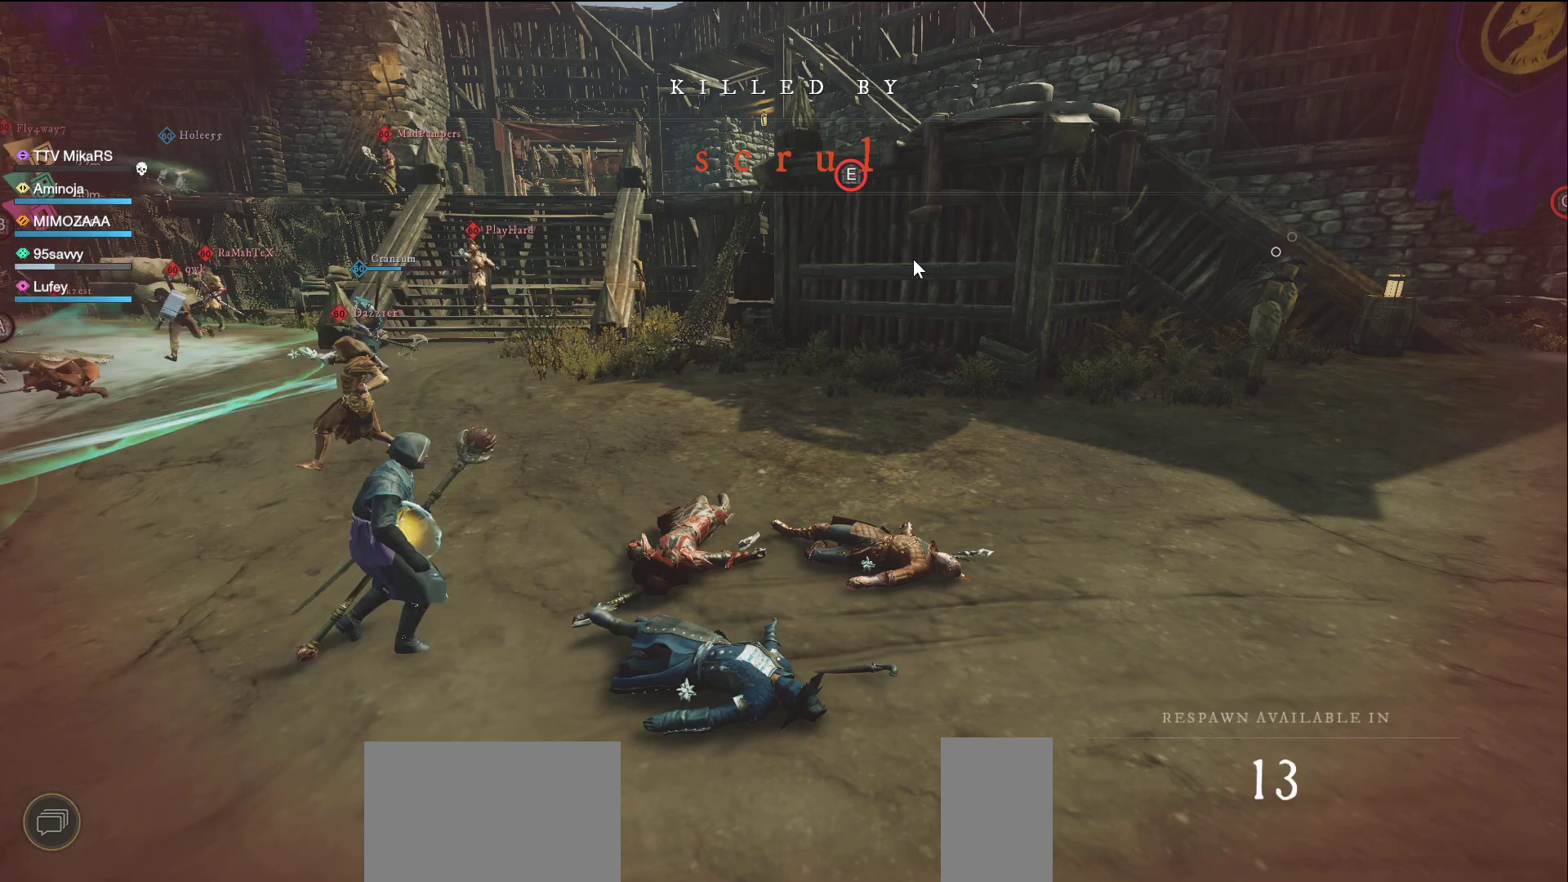
{"keys": ["space", "w"], "mouse": [], "events": [[300, "w", "down"], [483, "space", "down"]]}
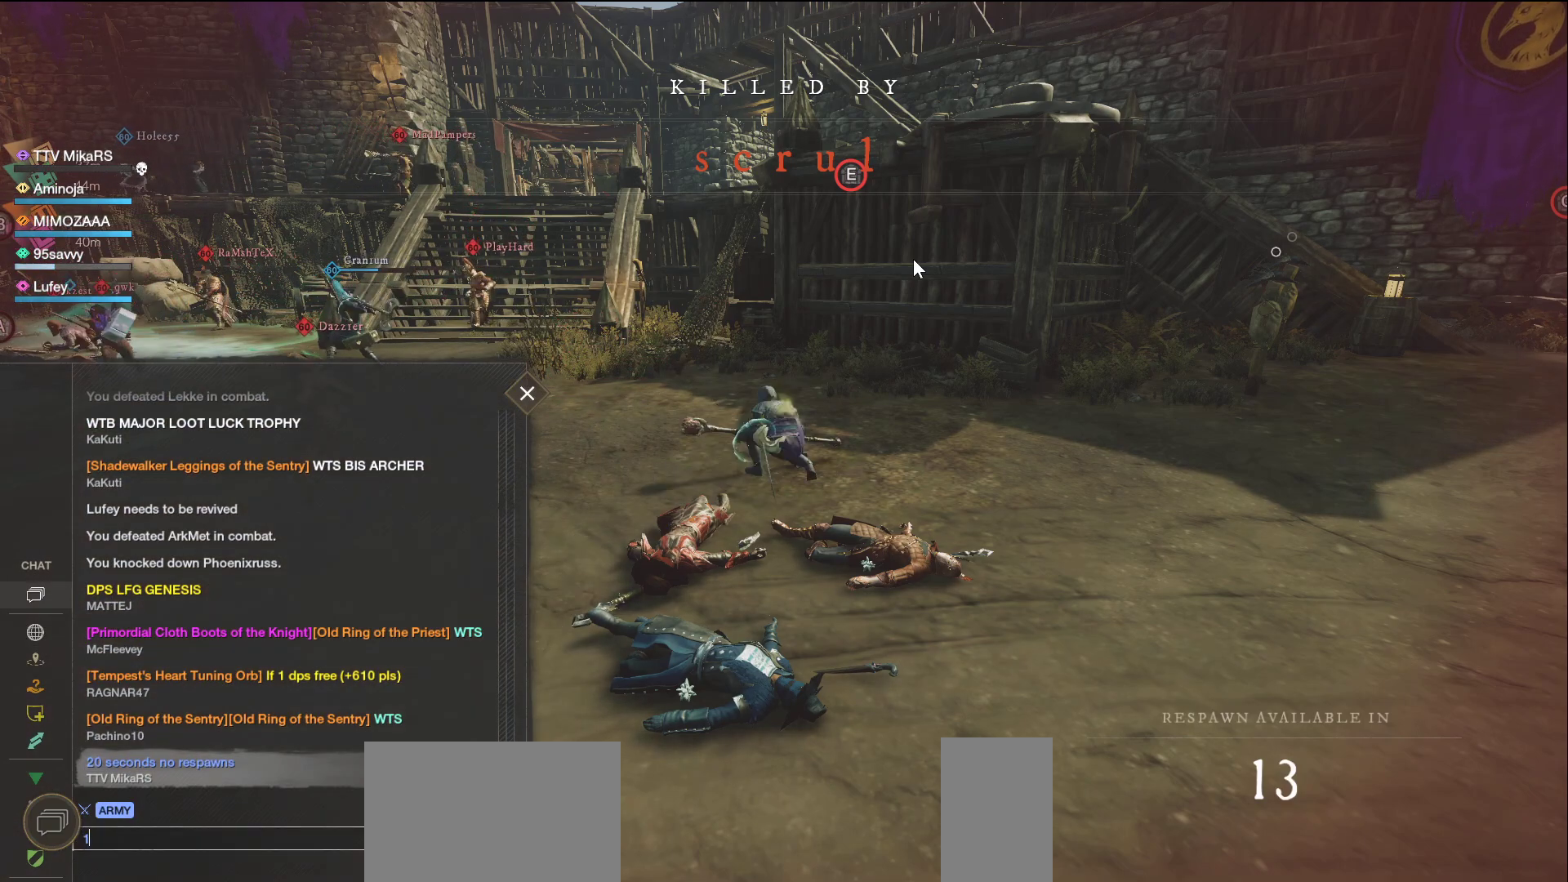
{"keys": ["w"], "mouse": [], "events": [[67, "space", "up"], [133, "r", "down"], [167, "e", "down"], [167, "w", "up"], [233, "r", "up"], [267, "e", "up"], [267, "w", "down"], [333, "s", "down"], [417, "s", "up"]]}
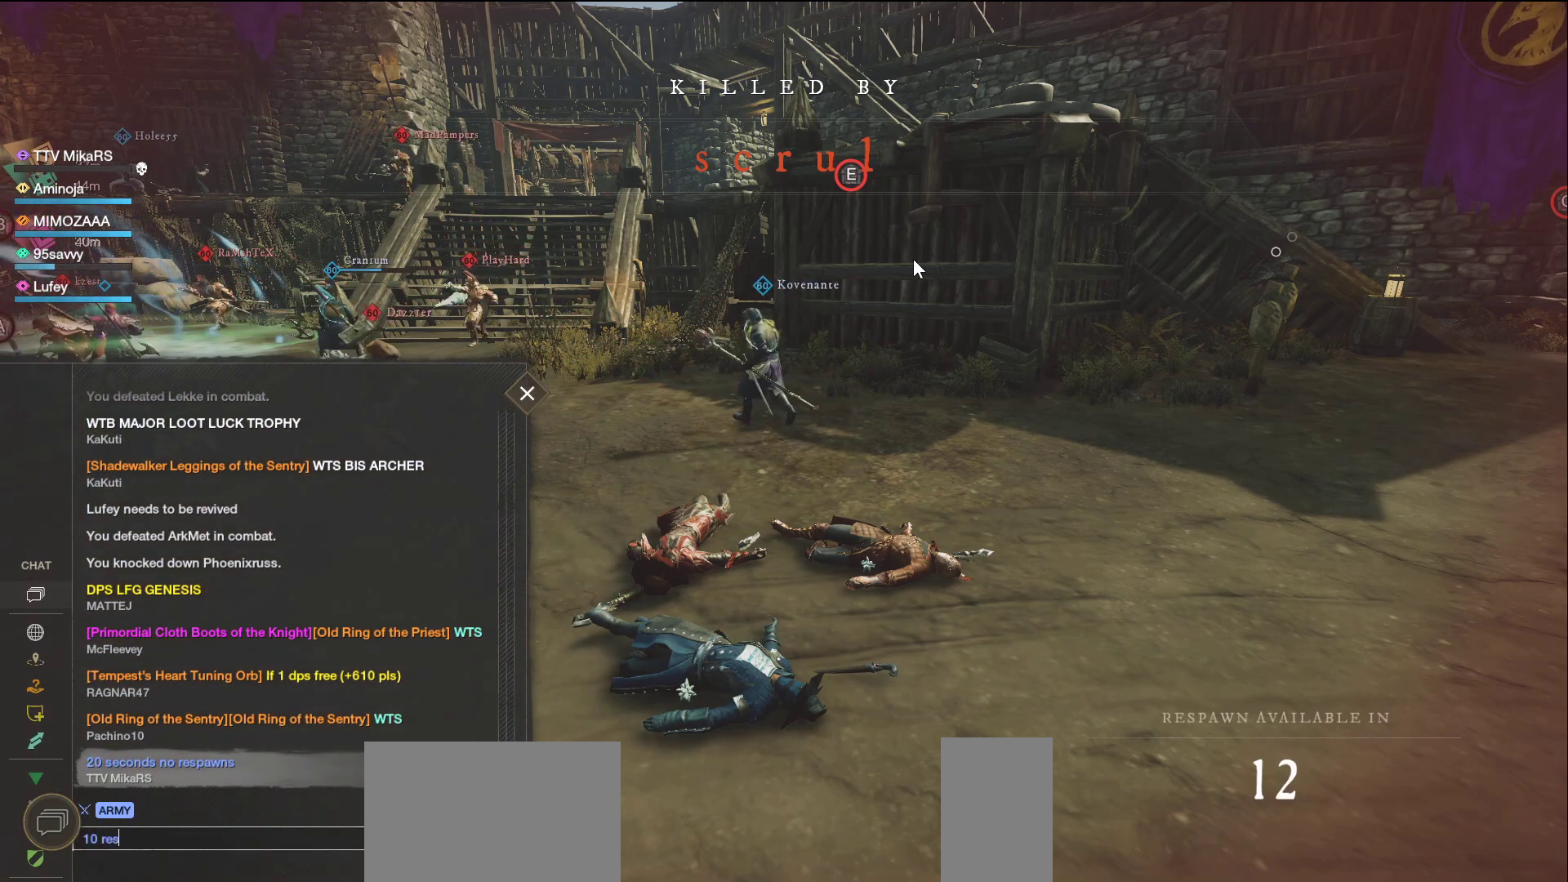
{"keys": [], "mouse": [], "events": [[17, "a", "down"], [167, "a", "up"], [283, "s", "down"], [367, "s", "up"], [467, "w", "up"]]}
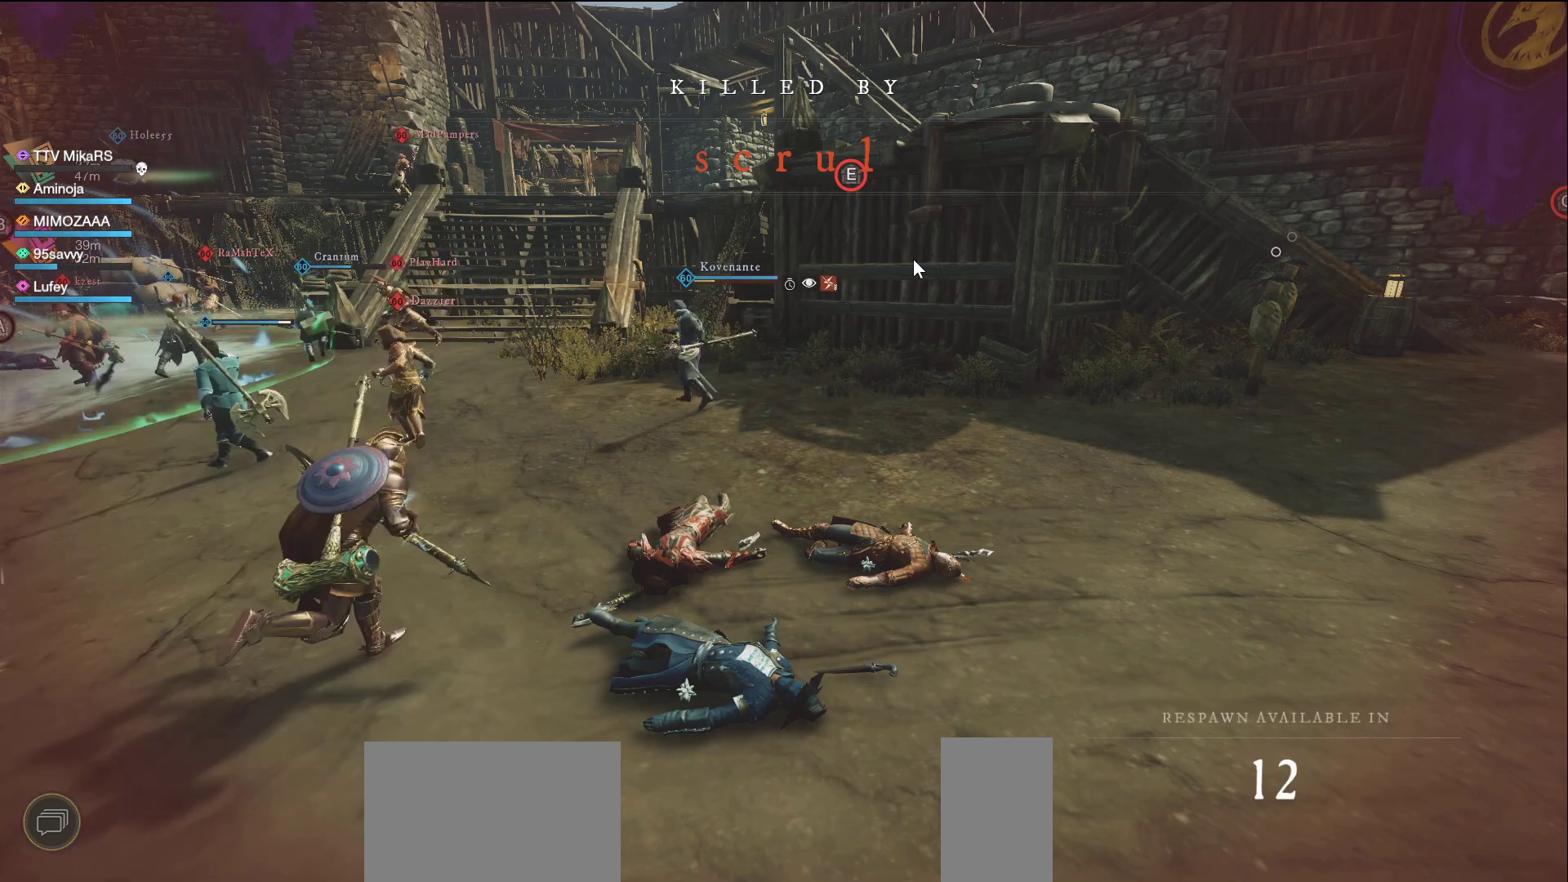
{"keys": [], "mouse": [], "events": []}
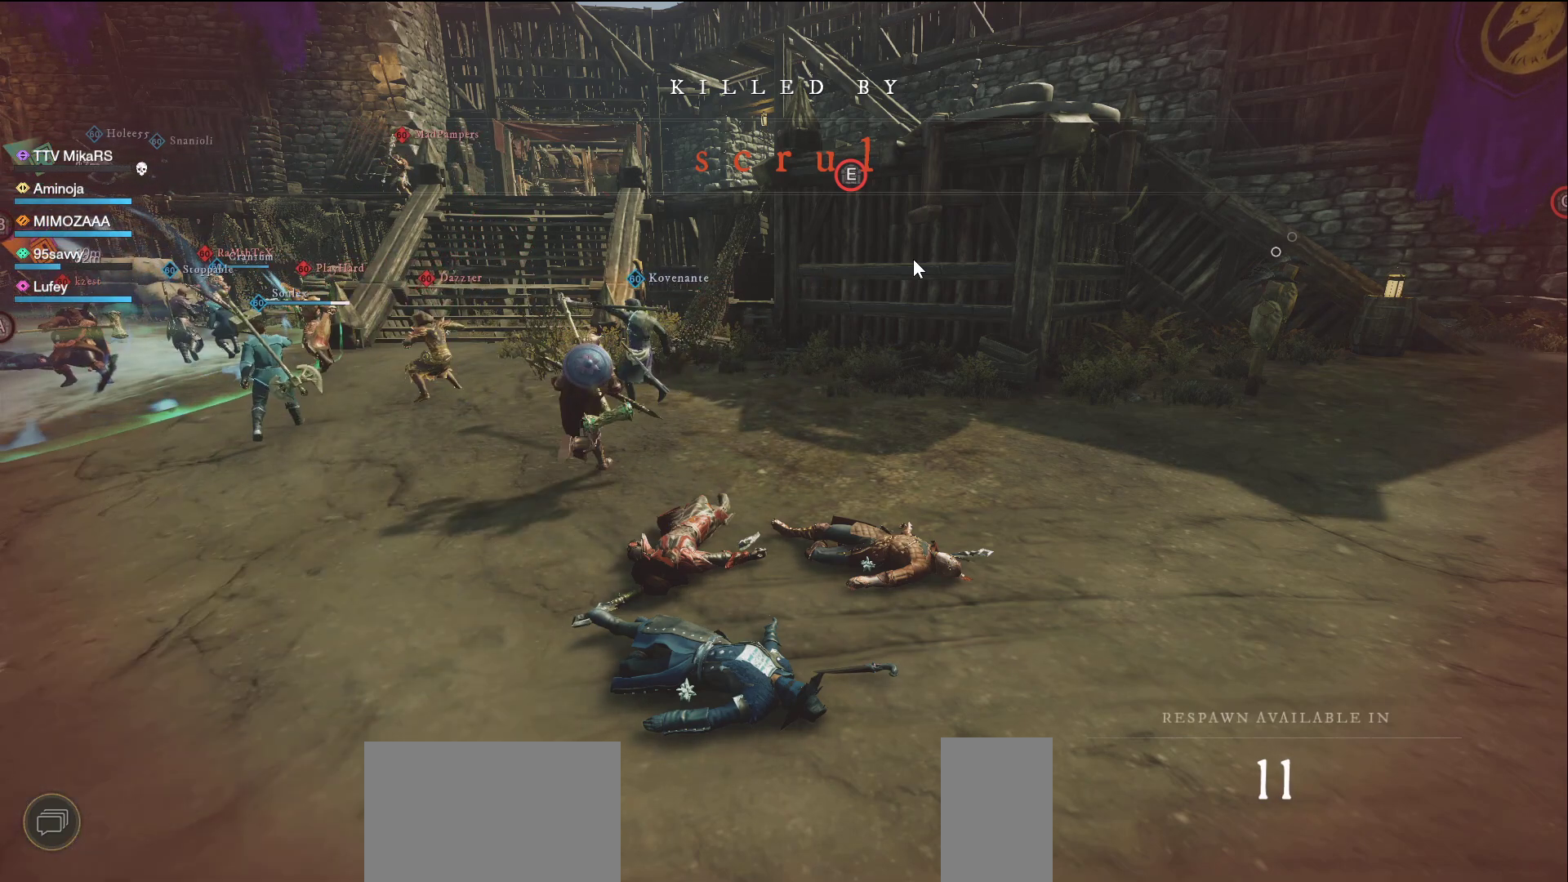
{"keys": ["w"], "mouse": [], "events": [[300, "w", "down"]]}
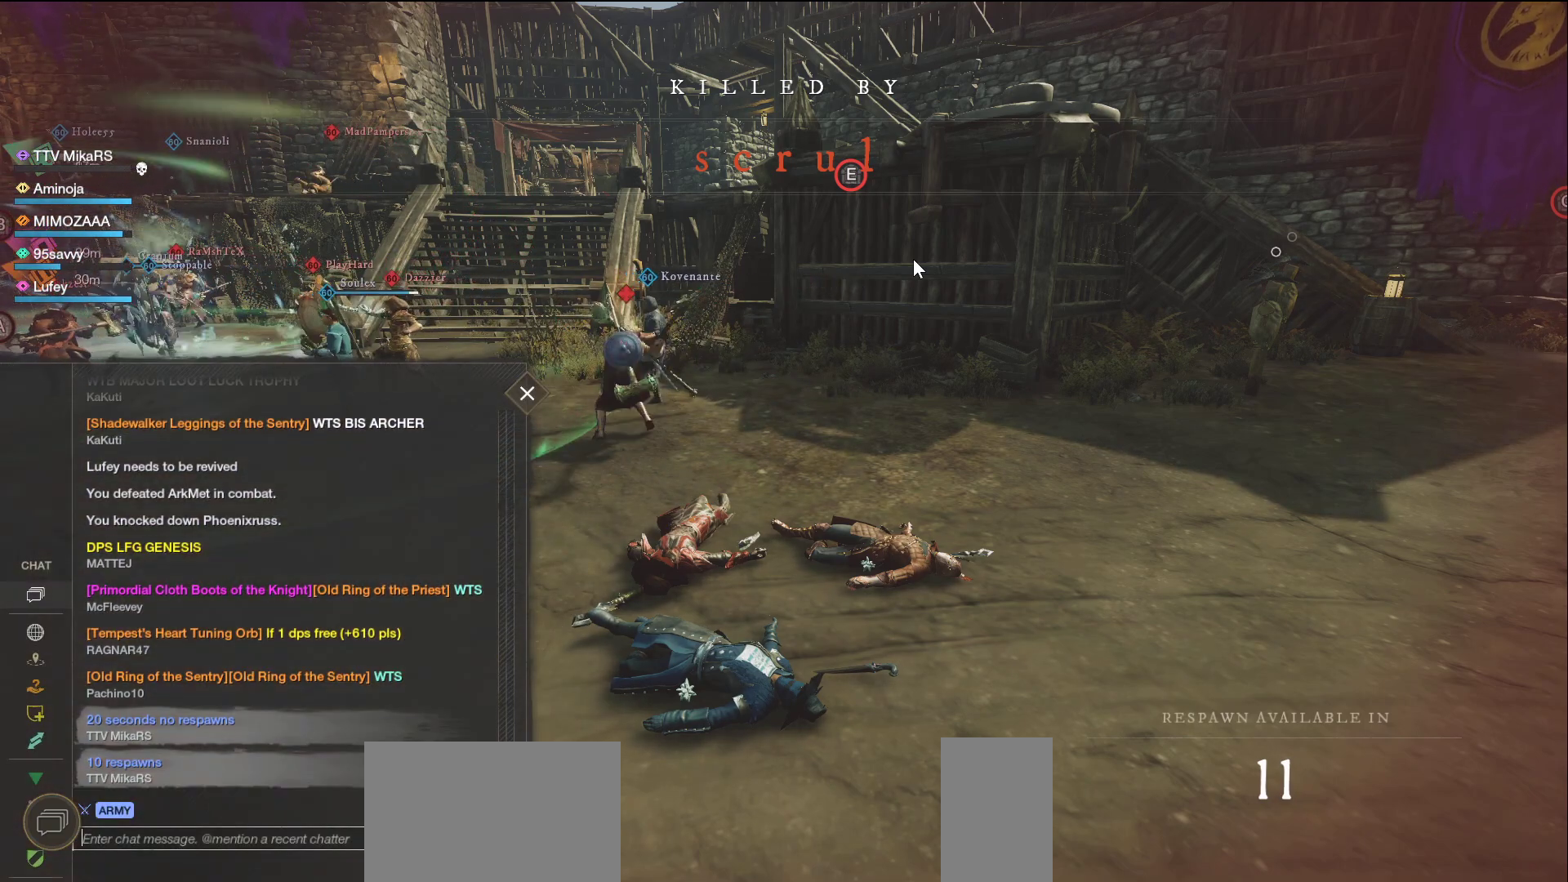
{"keys": ["w"], "mouse": [], "events": []}